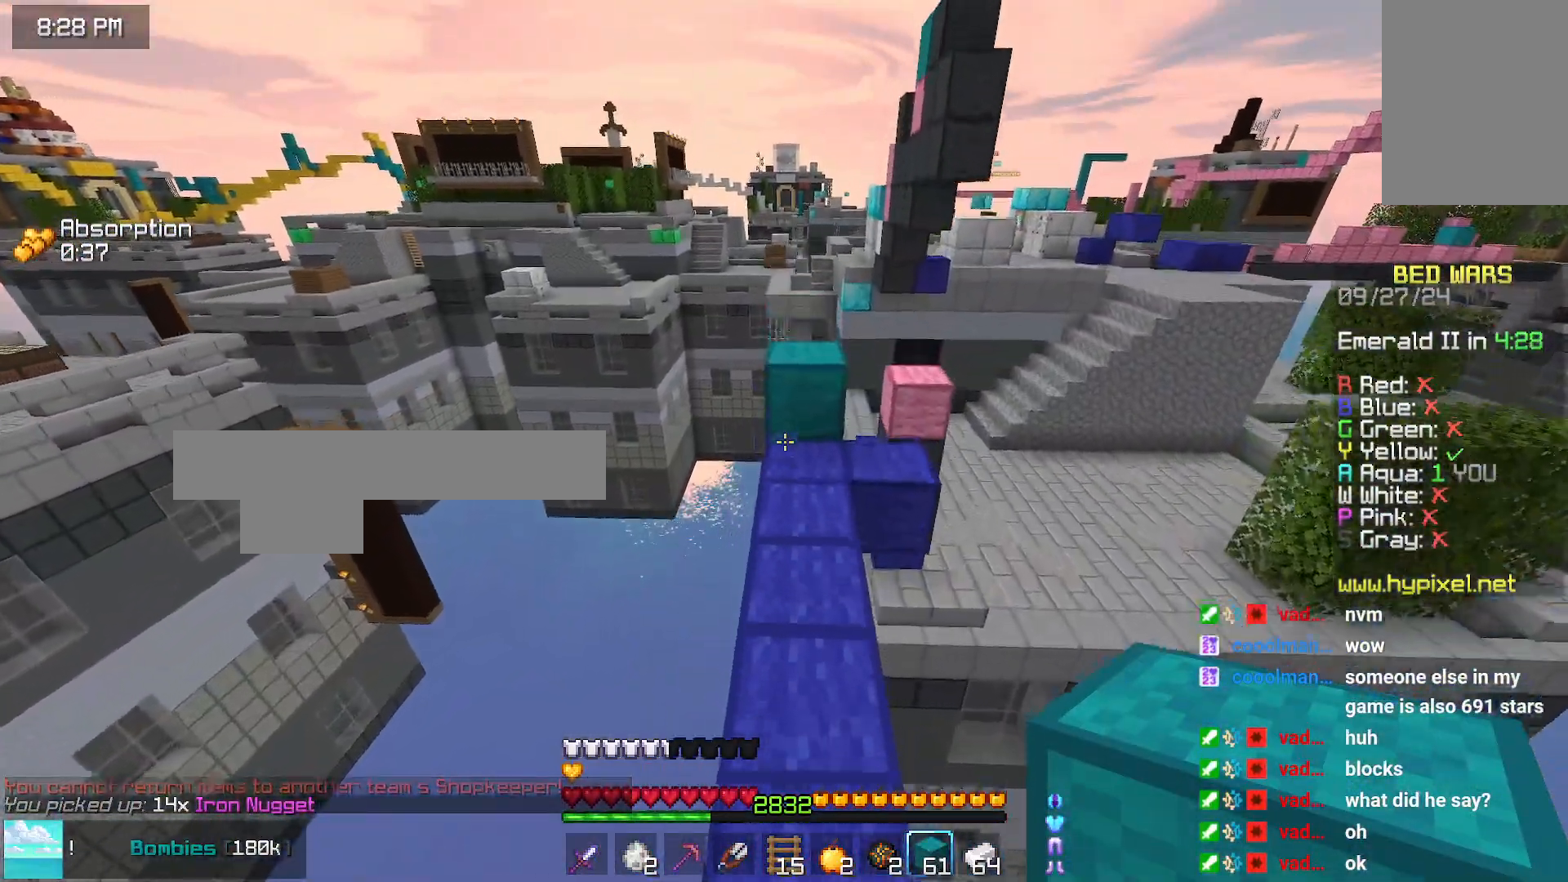
Gameplay with keyboard and mouse; each line is a JSON object with the keys and mouse buttons held at the frame after it. "events" lists presses ("down") and releases ("up") of "down", "left", "right", "space", "up", "mouse_left" and "mouse_right" between this image and that frame as [ms after this image, input, new state], when the widget could be followed in between. "mouse_left", "mouse_right" = the "left", "right" buttons of the "mouse" list. No other keys are recorded. Fast repeated clicks can show as one long hold. Mouse movement is not recorded.
{"keys": ["space", "up"], "mouse": [], "events": []}
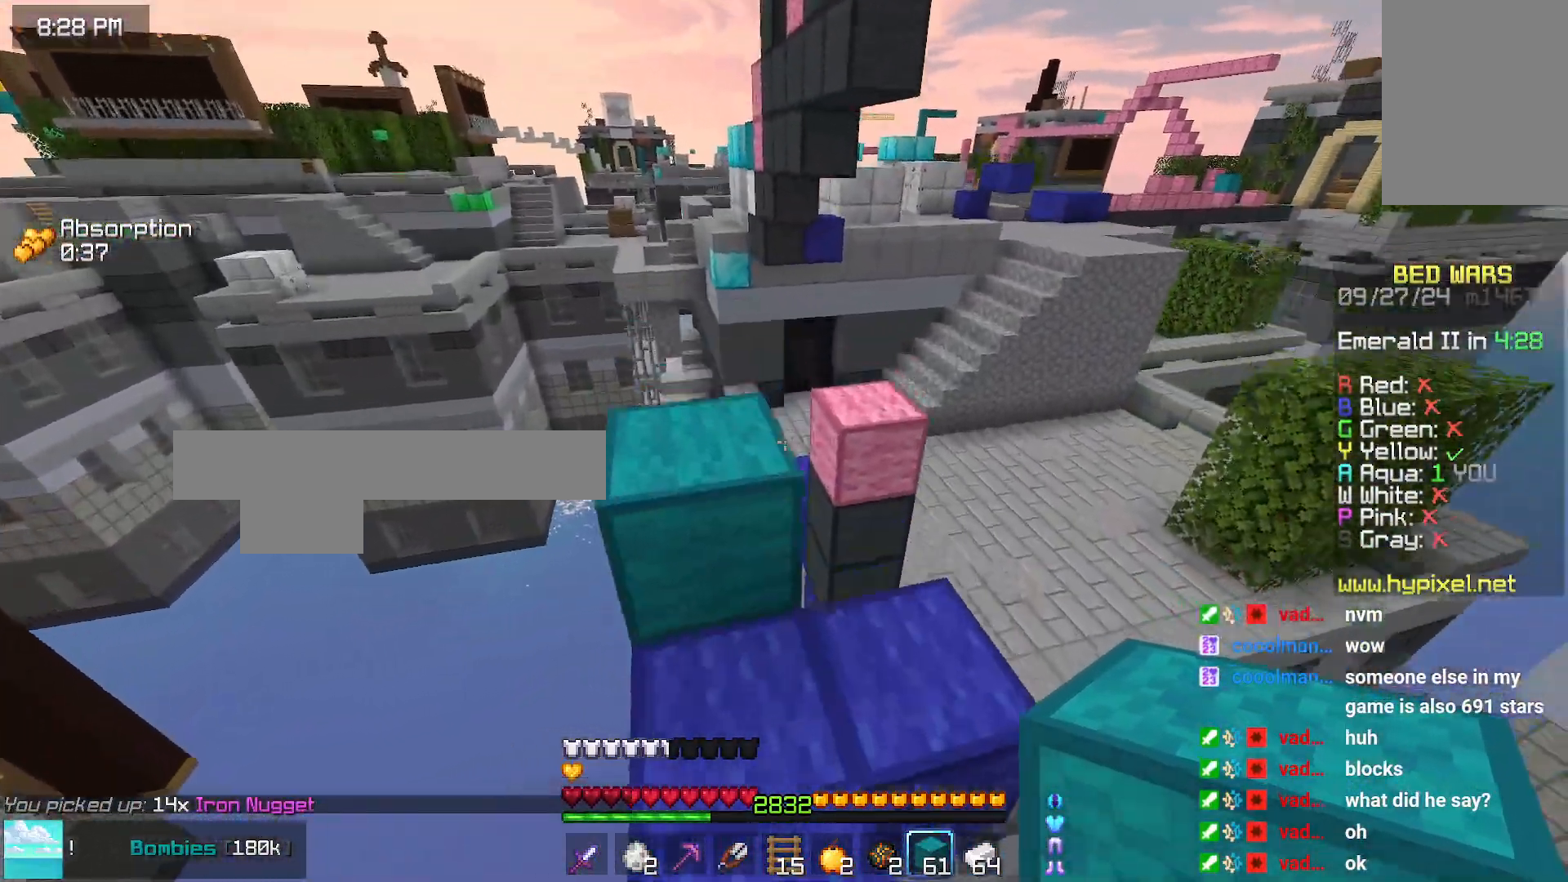
{"keys": ["left", "up"], "mouse": [], "events": [[50, "space", "up"], [466, "left", "down"]]}
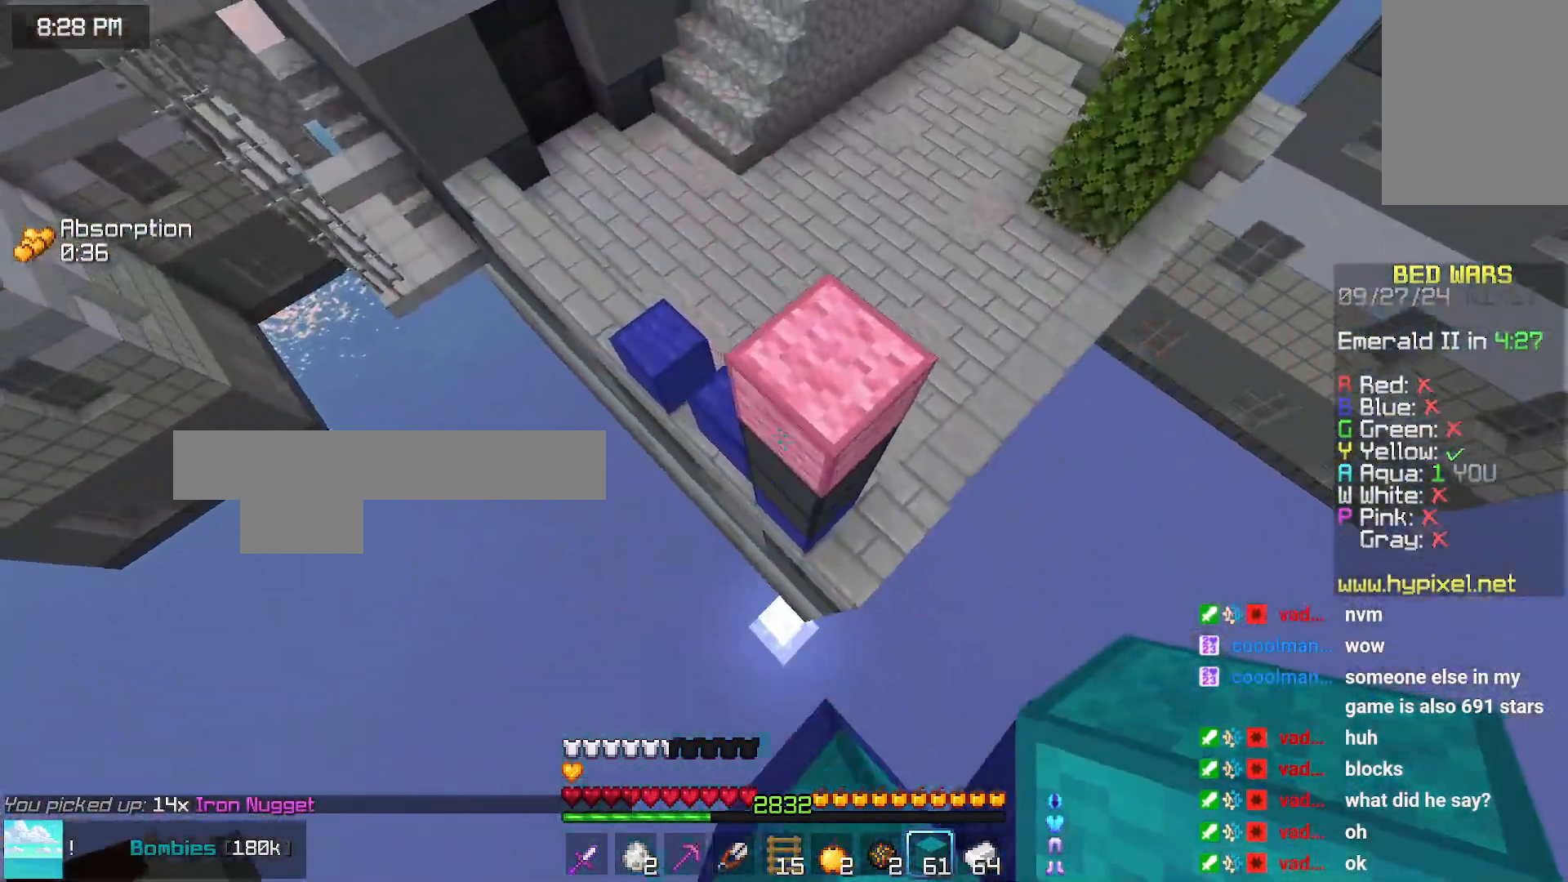
{"keys": ["up"], "mouse": [], "events": [[66, "mouse_right", "down"], [166, "mouse_right", "up"], [316, "left", "up"]]}
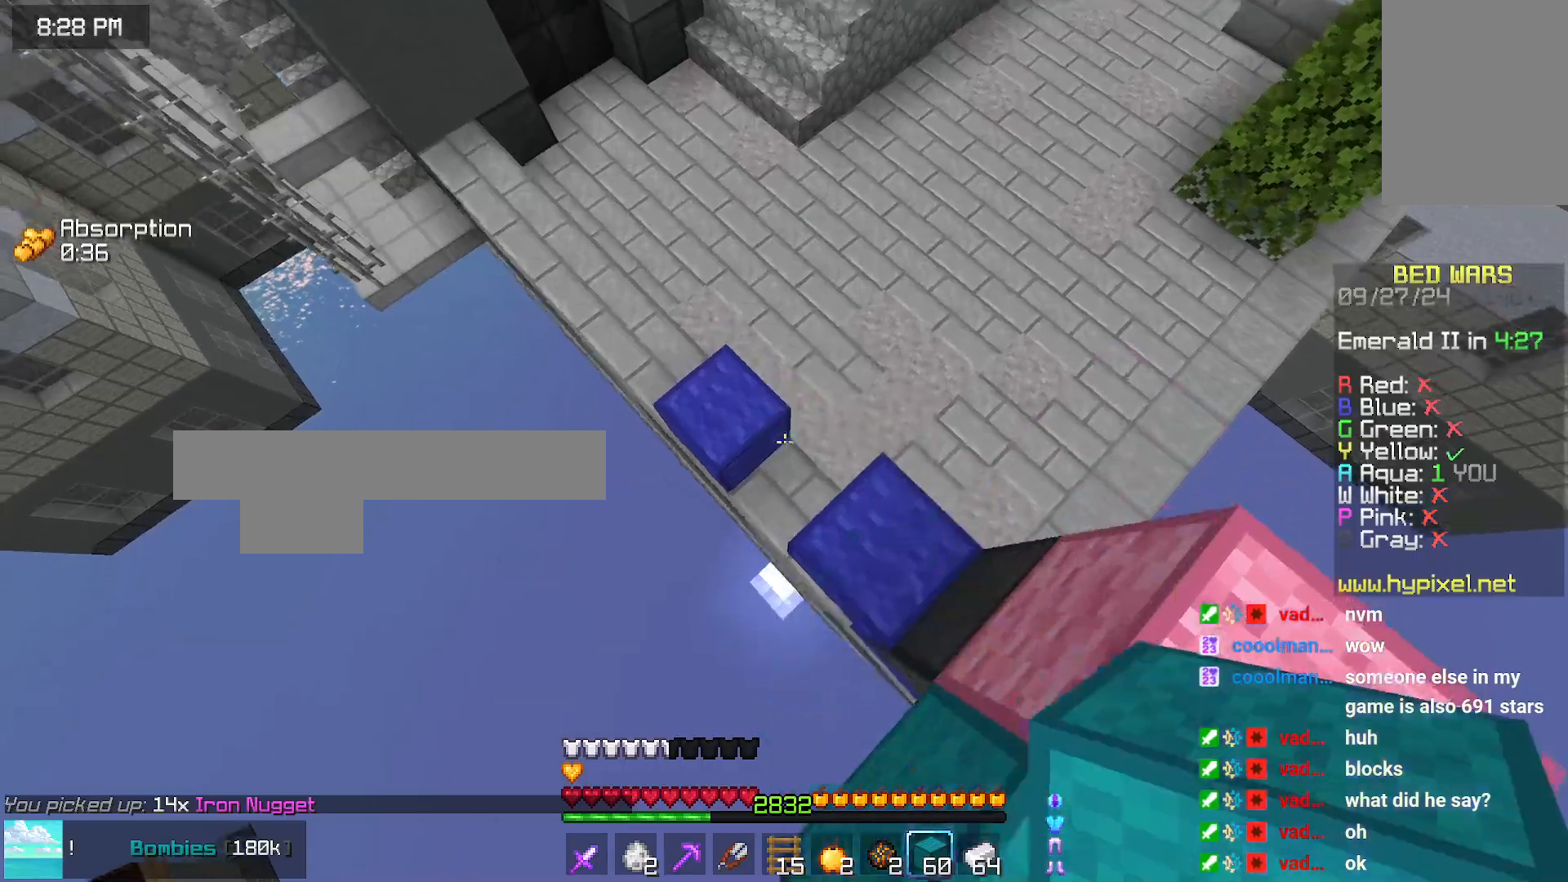
{"keys": ["space", "up"], "mouse": [], "events": [[233, "mouse_right", "down"], [283, "mouse_right", "up"], [333, "space", "down"]]}
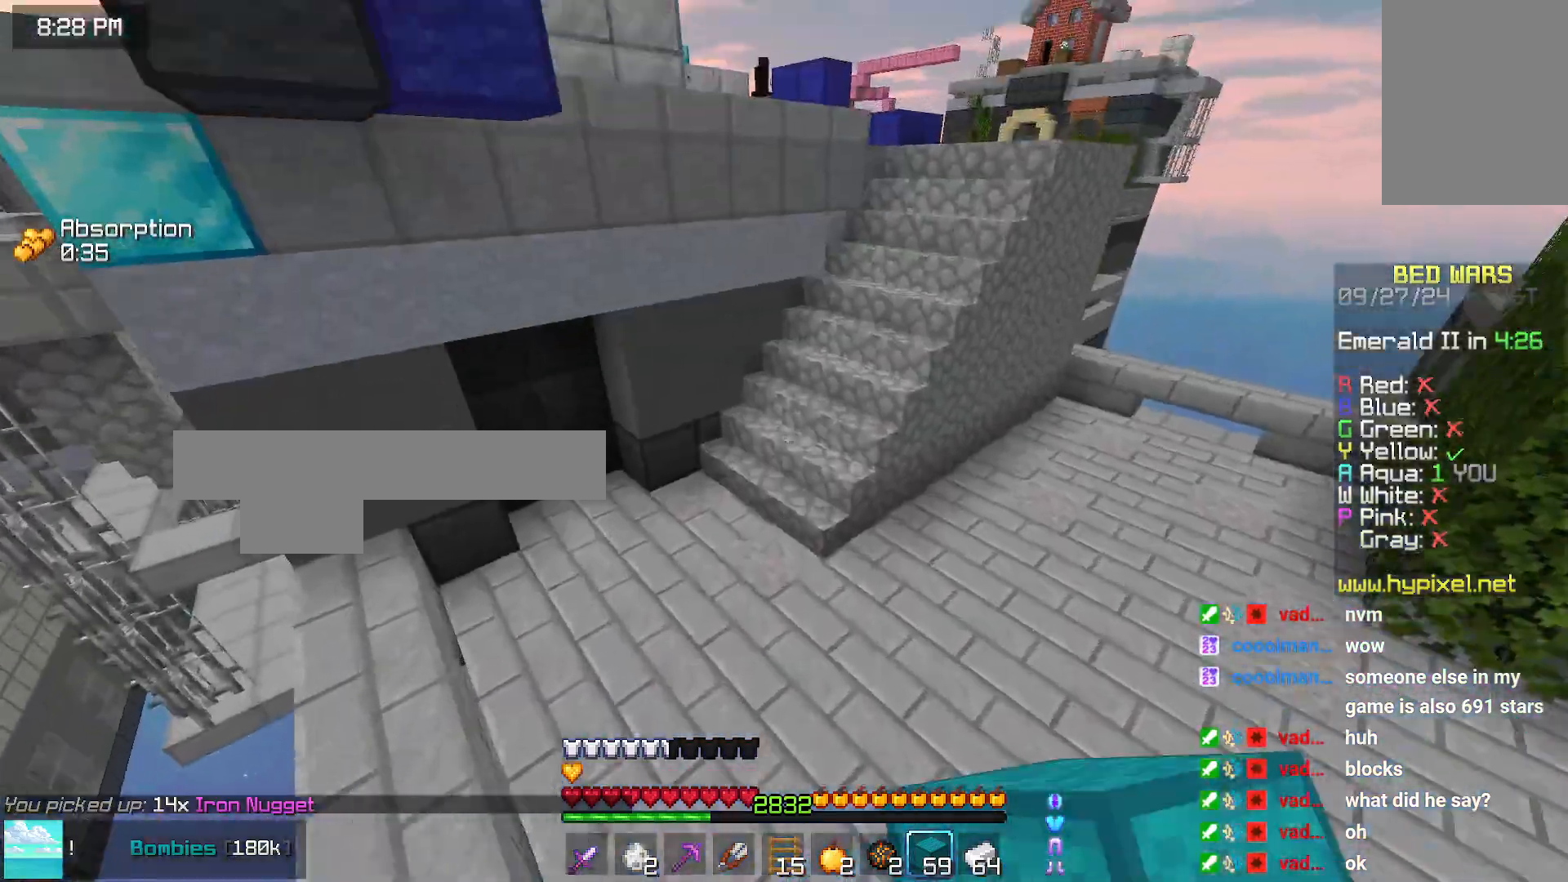
{"keys": ["up"], "mouse": [], "events": [[350, "space", "up"]]}
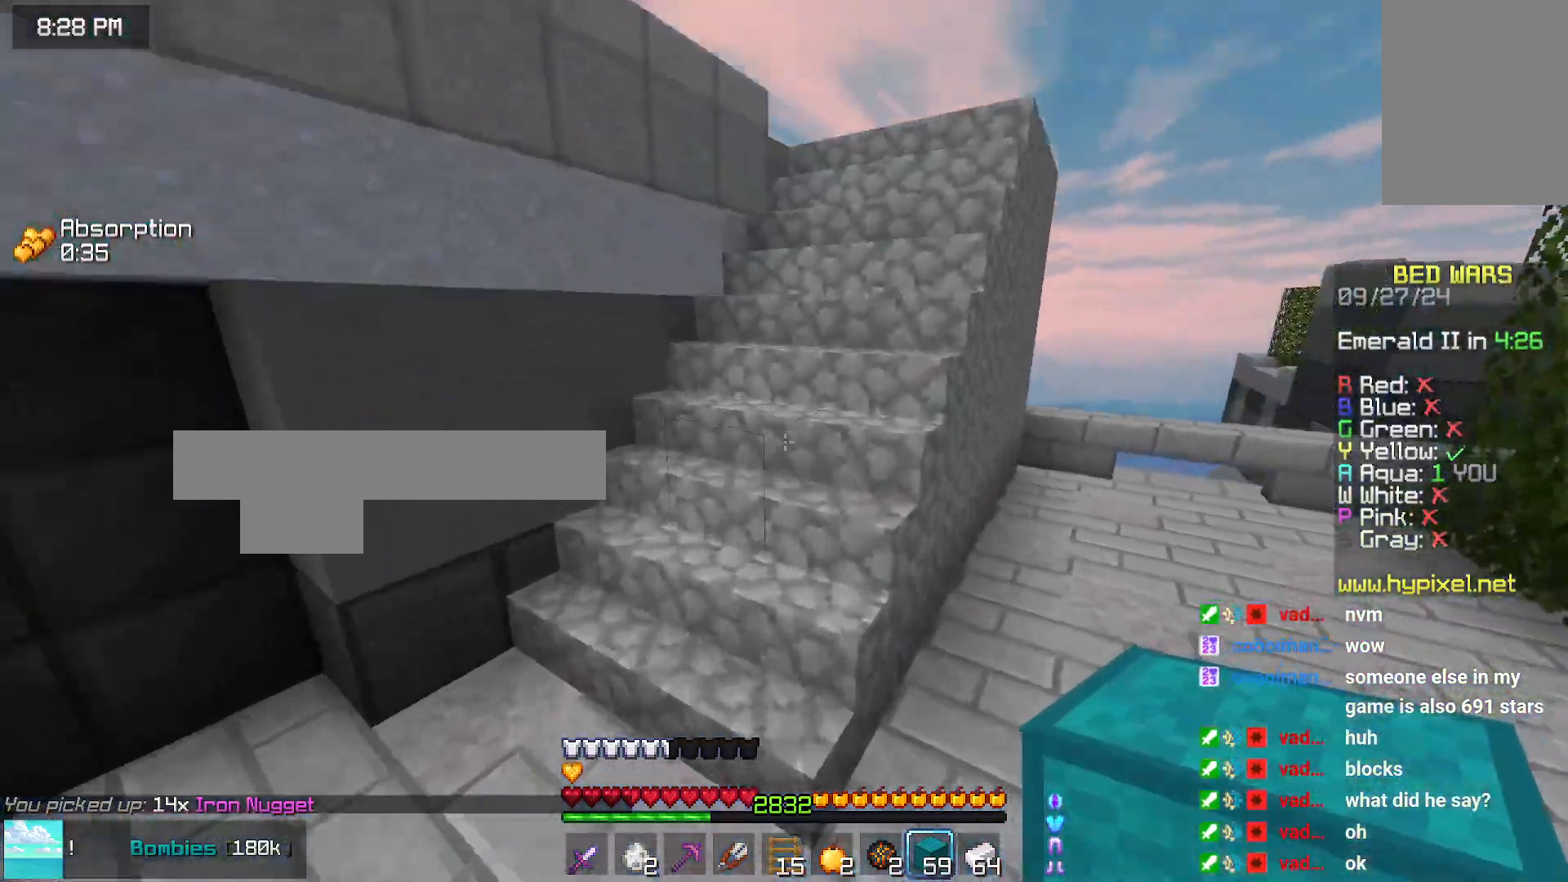
{"keys": ["space", "up"], "mouse": [], "events": [[300, "space", "down"], [366, "space", "up"], [466, "space", "down"]]}
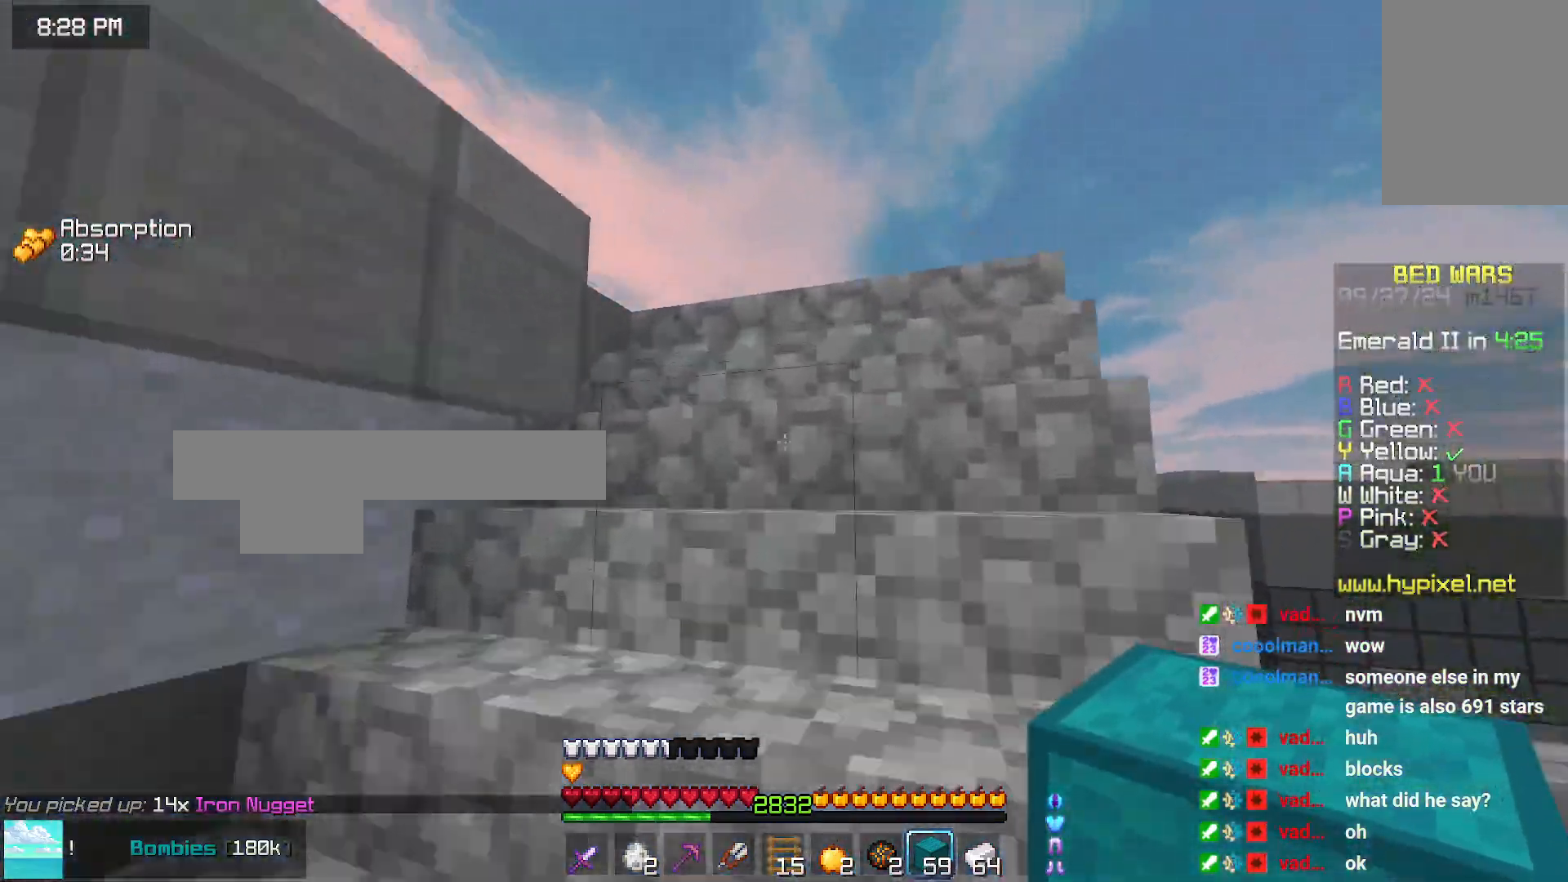
{"keys": ["up"], "mouse": [], "events": [[16, "space", "up"], [116, "space", "down"], [216, "space", "up"]]}
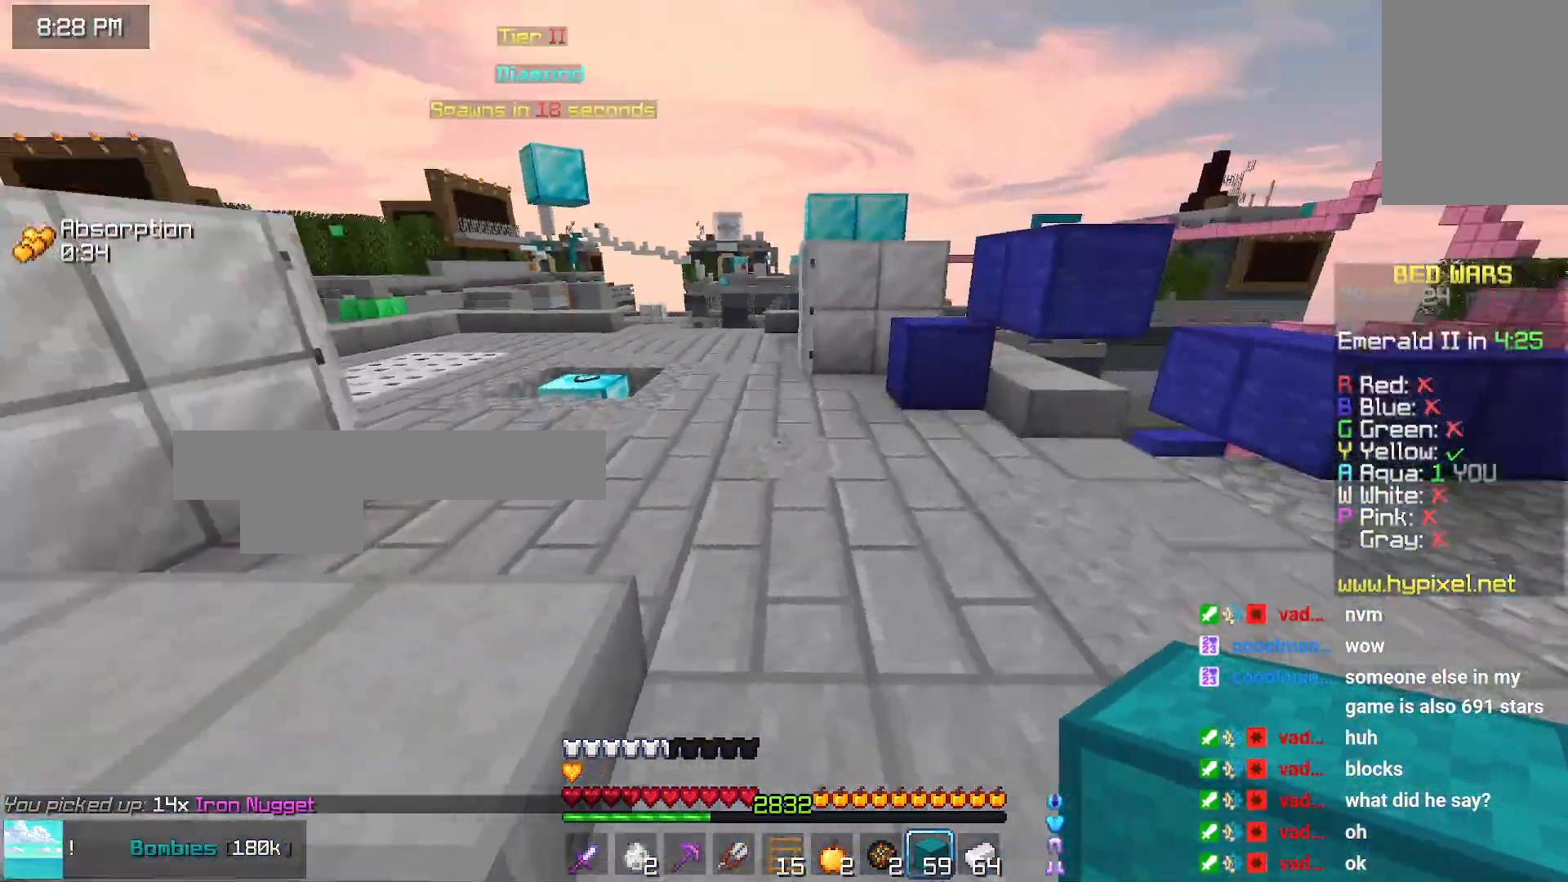
{"keys": ["space", "up"], "mouse": [], "events": [[183, "space", "down"]]}
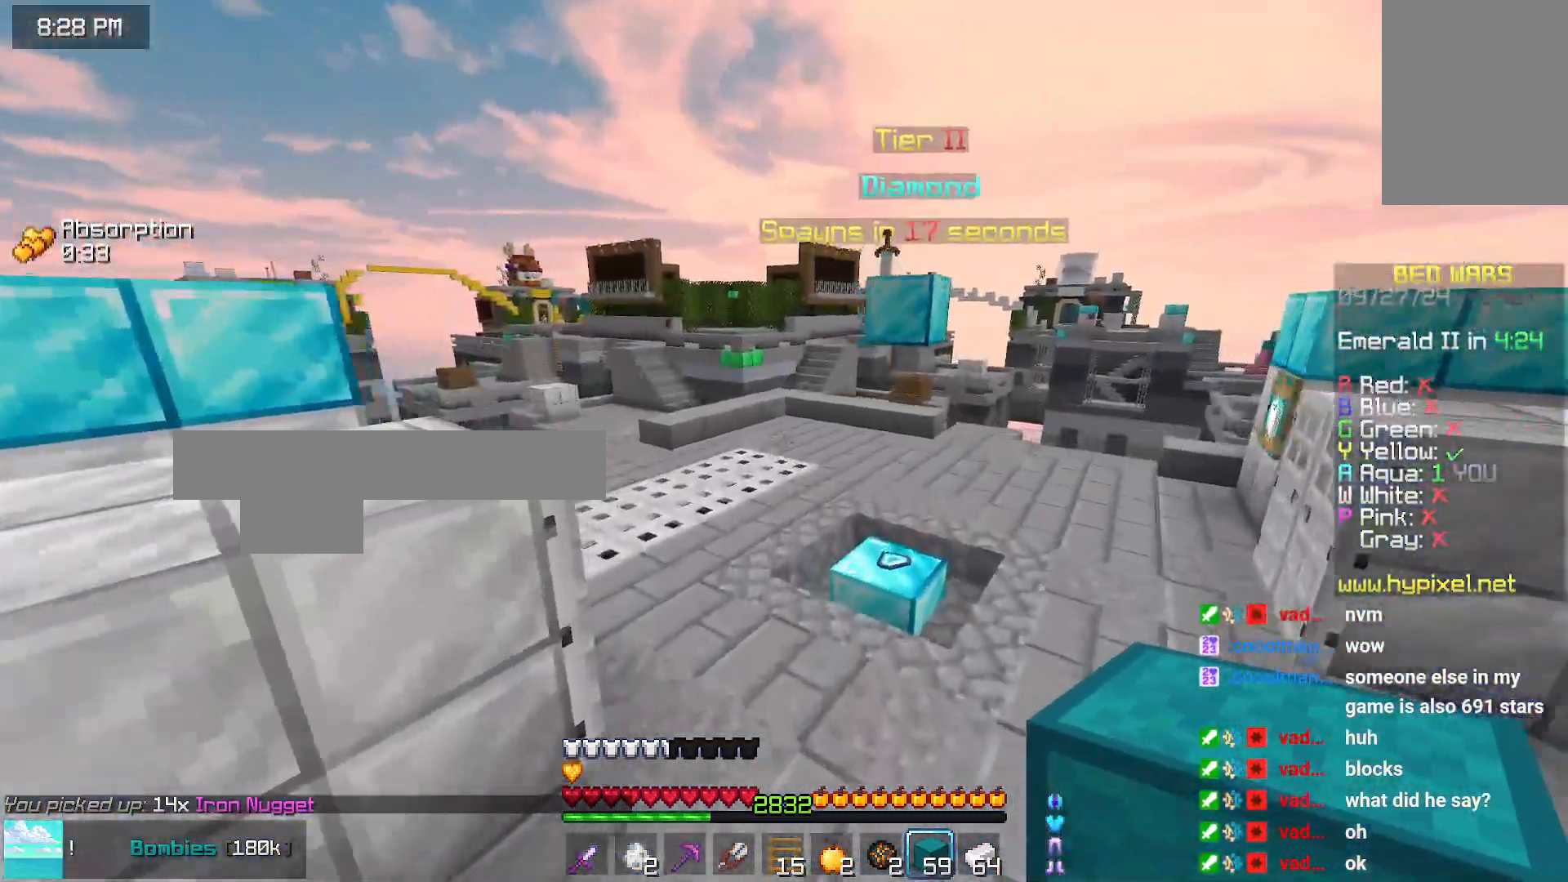
{"keys": [], "mouse": [], "events": [[100, "right", "down"], [466, "right", "up"], [466, "space", "up"], [466, "up", "up"]]}
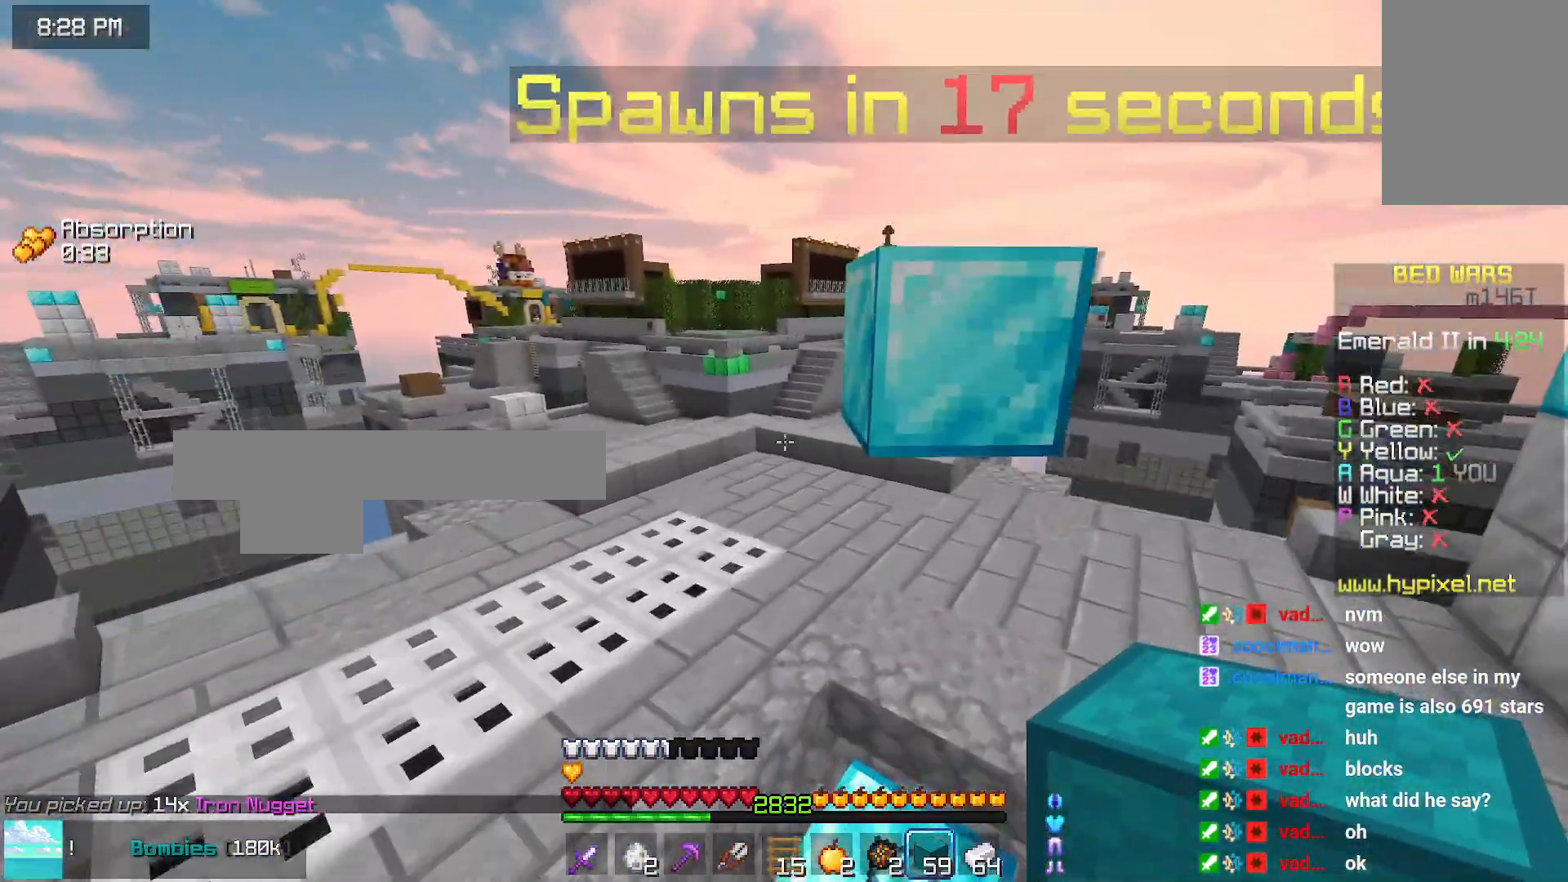
{"keys": ["down"], "mouse": [], "events": [[183, "down", "down"]]}
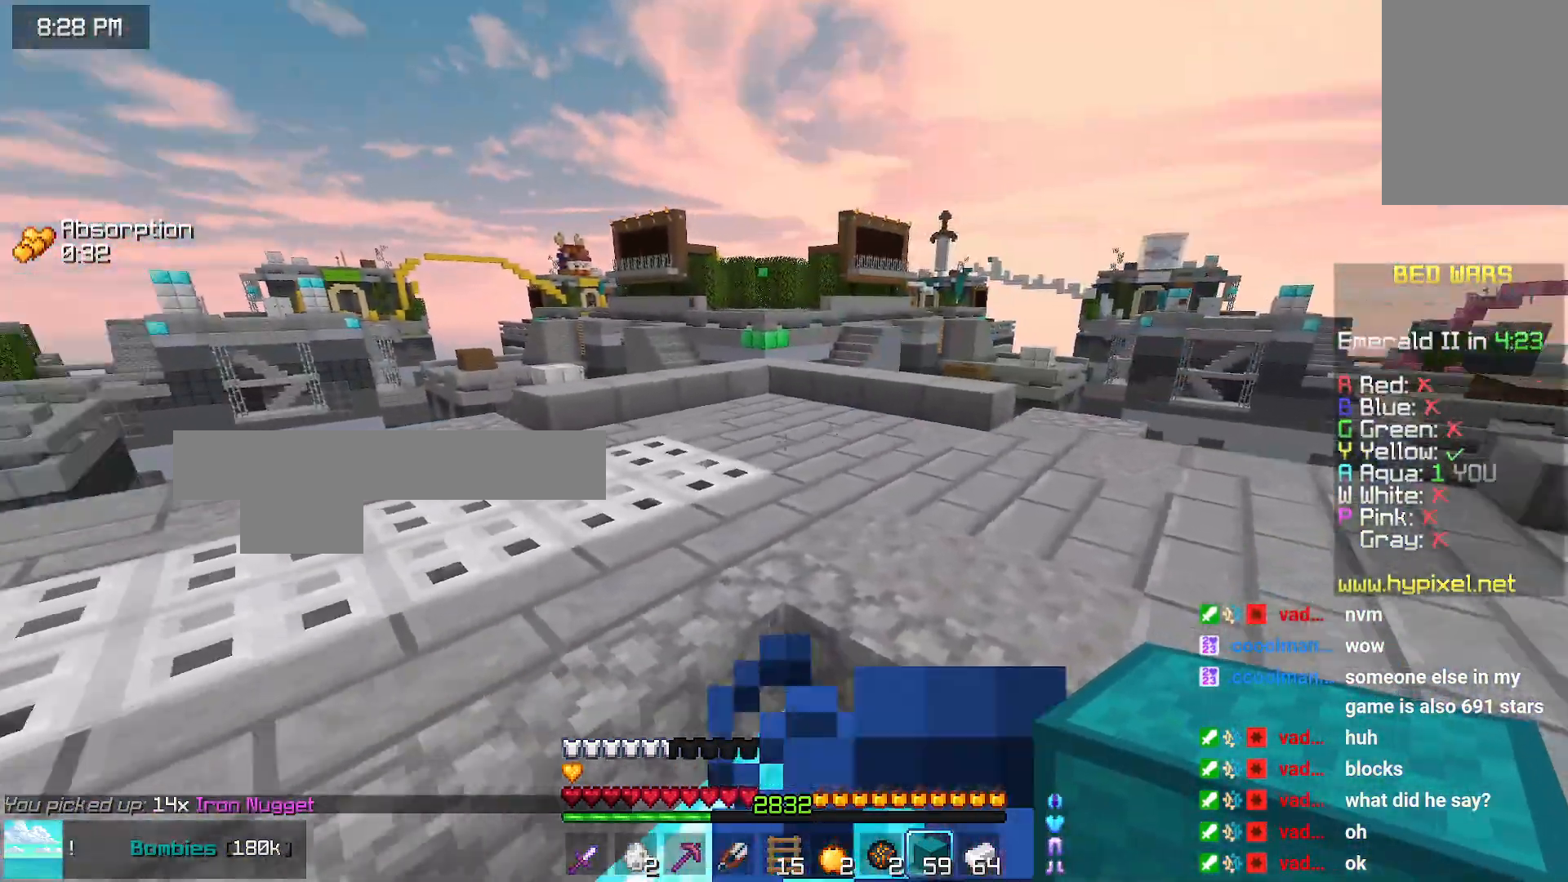
{"keys": ["left", "up"], "mouse": [], "events": [[33, "left", "down"], [83, "down", "up"], [150, "up", "down"]]}
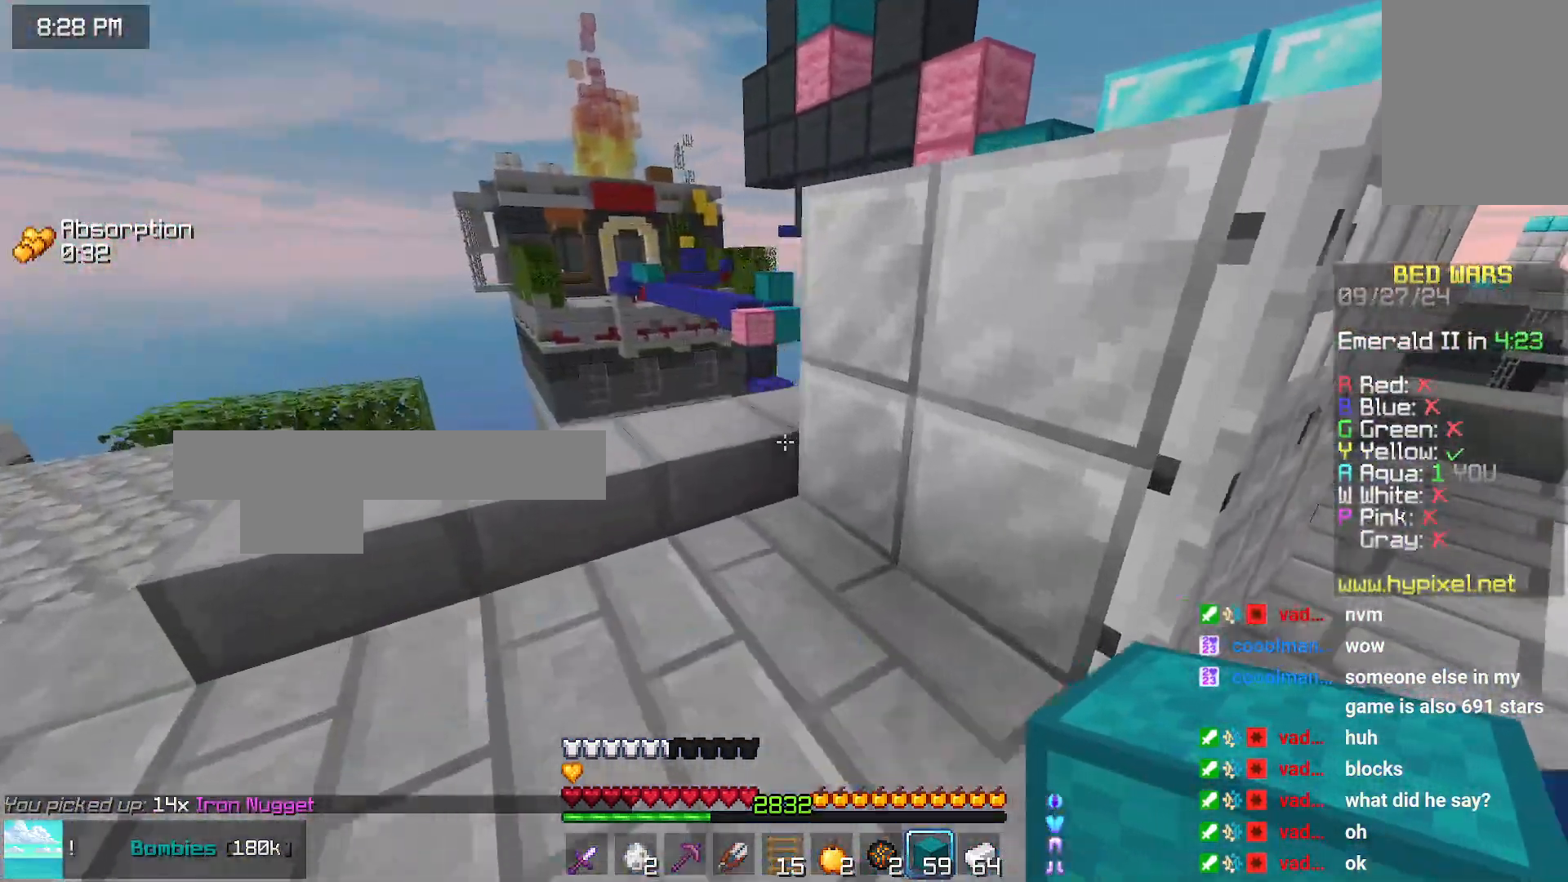
{"keys": ["left", "up"], "mouse": [], "events": [[50, "space", "down"], [316, "space", "up"]]}
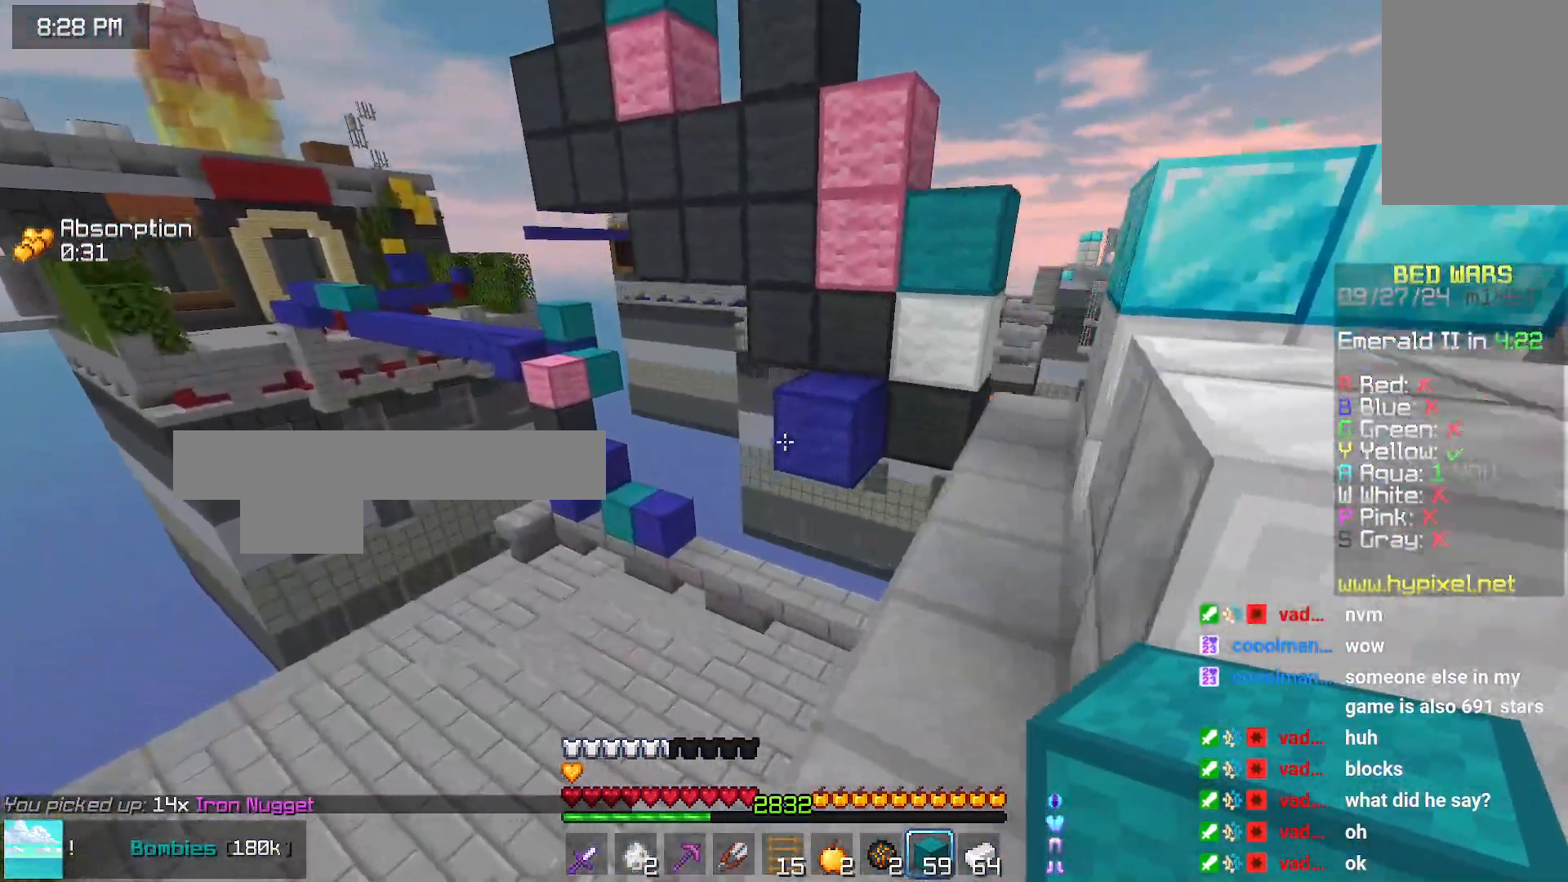
{"keys": ["up"], "mouse": [], "events": [[83, "up", "up"], [233, "up", "down"], [283, "left", "up"]]}
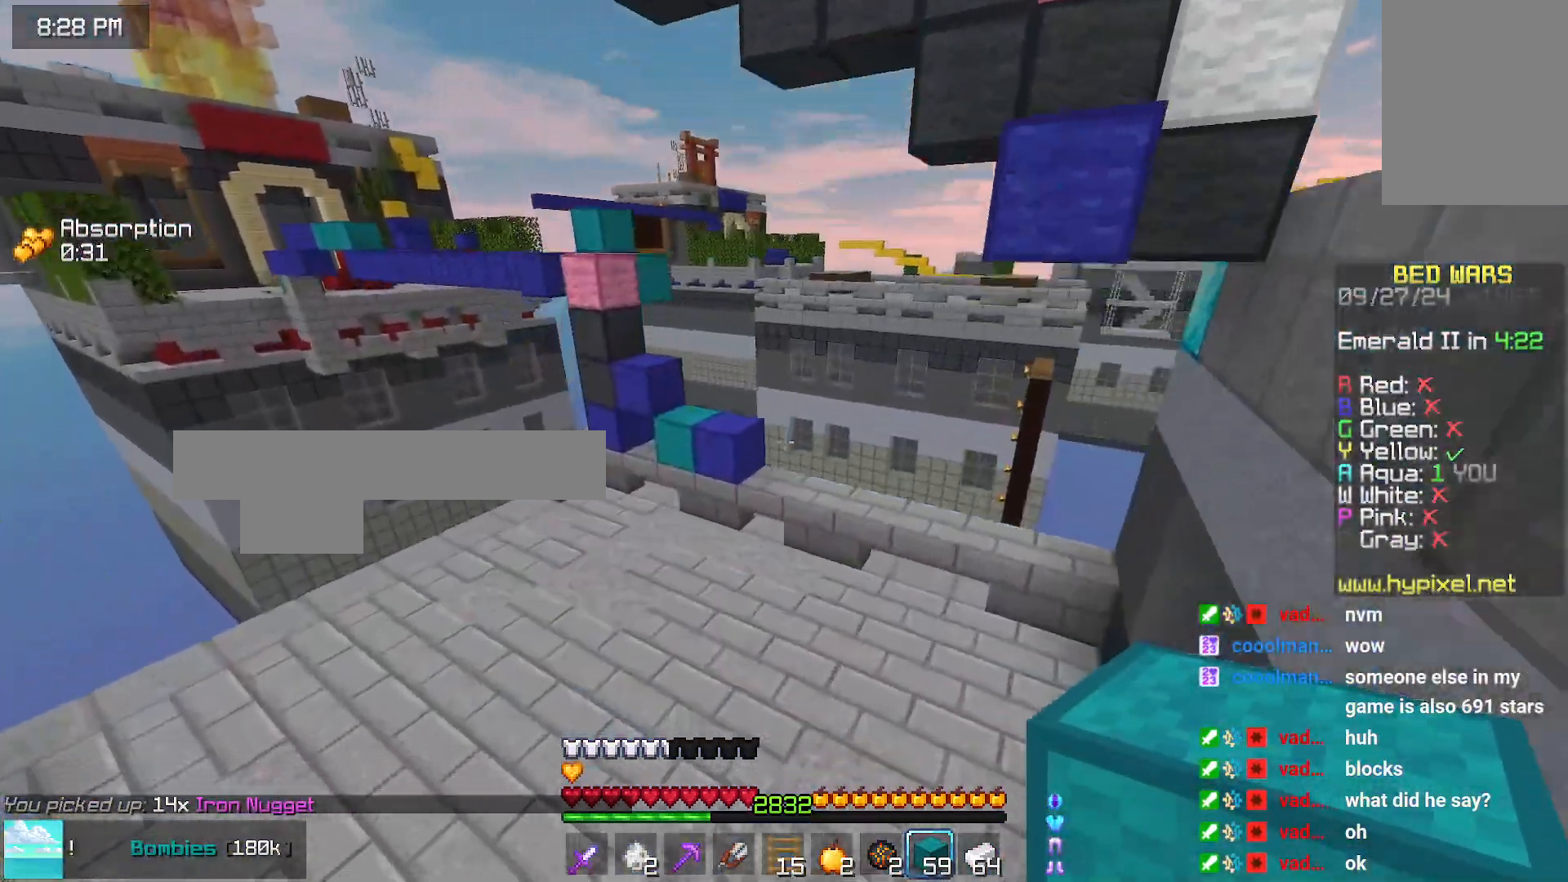
{"keys": ["up"], "mouse": [], "events": []}
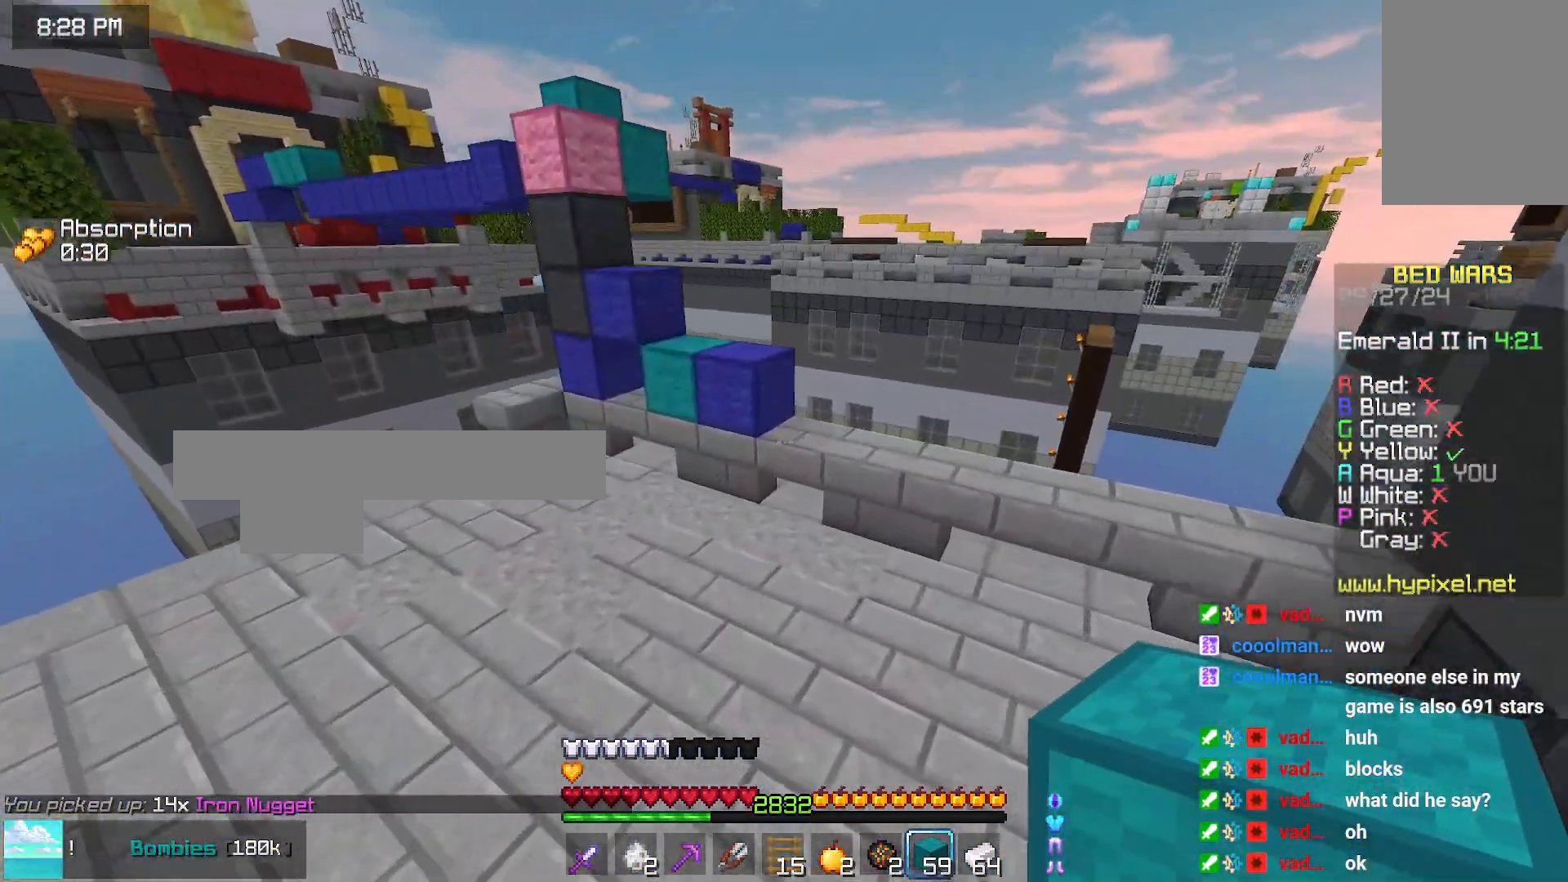
{"keys": ["space", "up"], "mouse": [], "events": [[283, "mouse_right", "down"], [333, "space", "down"], [383, "mouse_right", "up"]]}
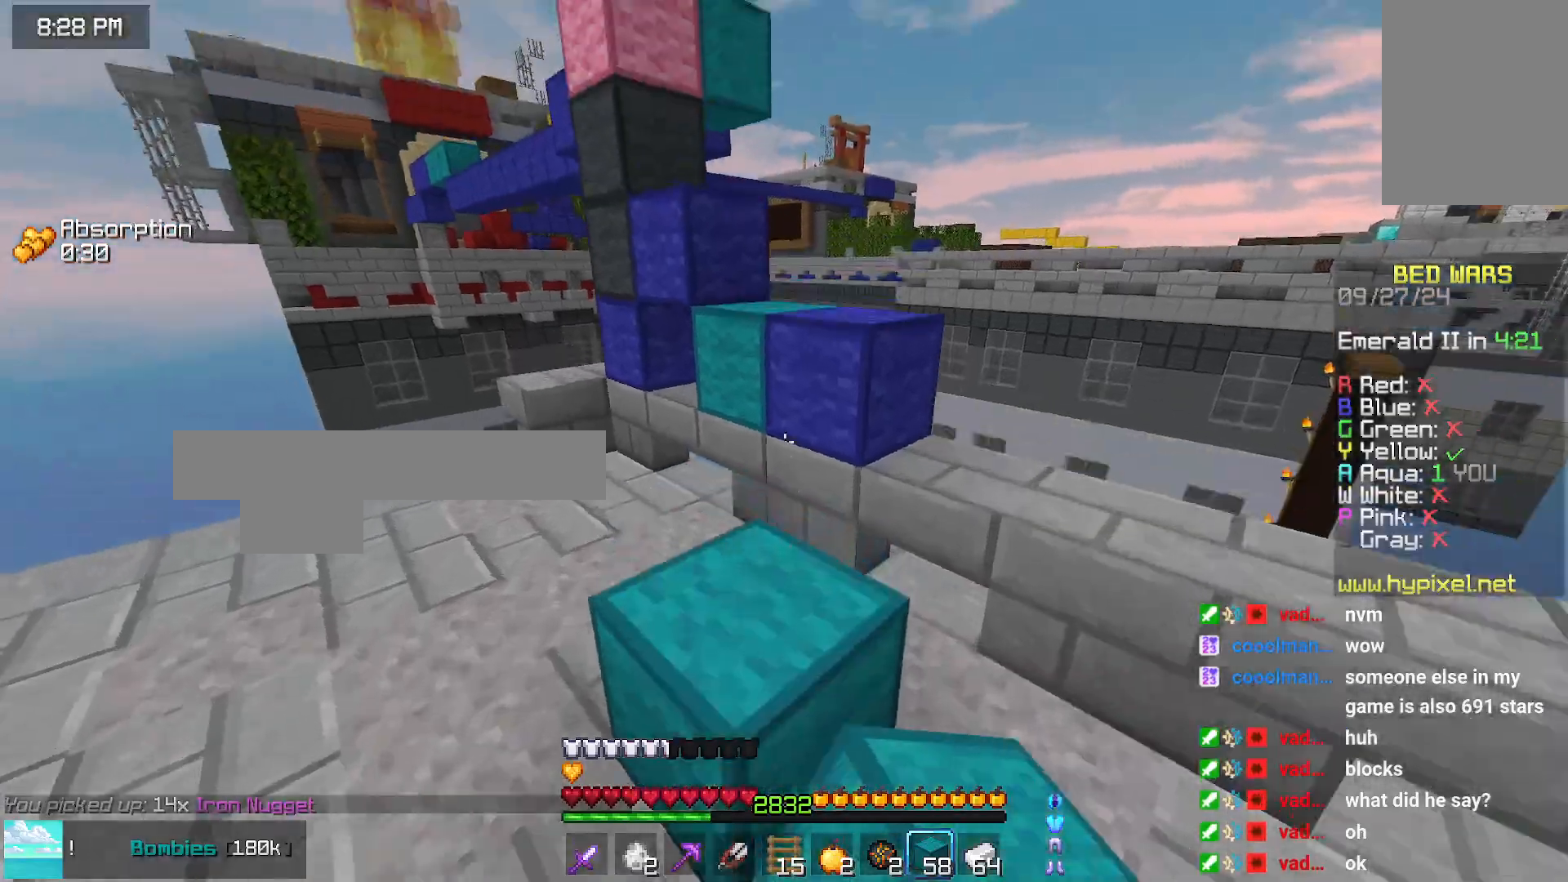
{"keys": [], "mouse": [], "events": [[100, "space", "up"], [100, "up", "up"], [300, "space", "down"], [300, "up", "down"], [466, "space", "up"], [466, "up", "up"]]}
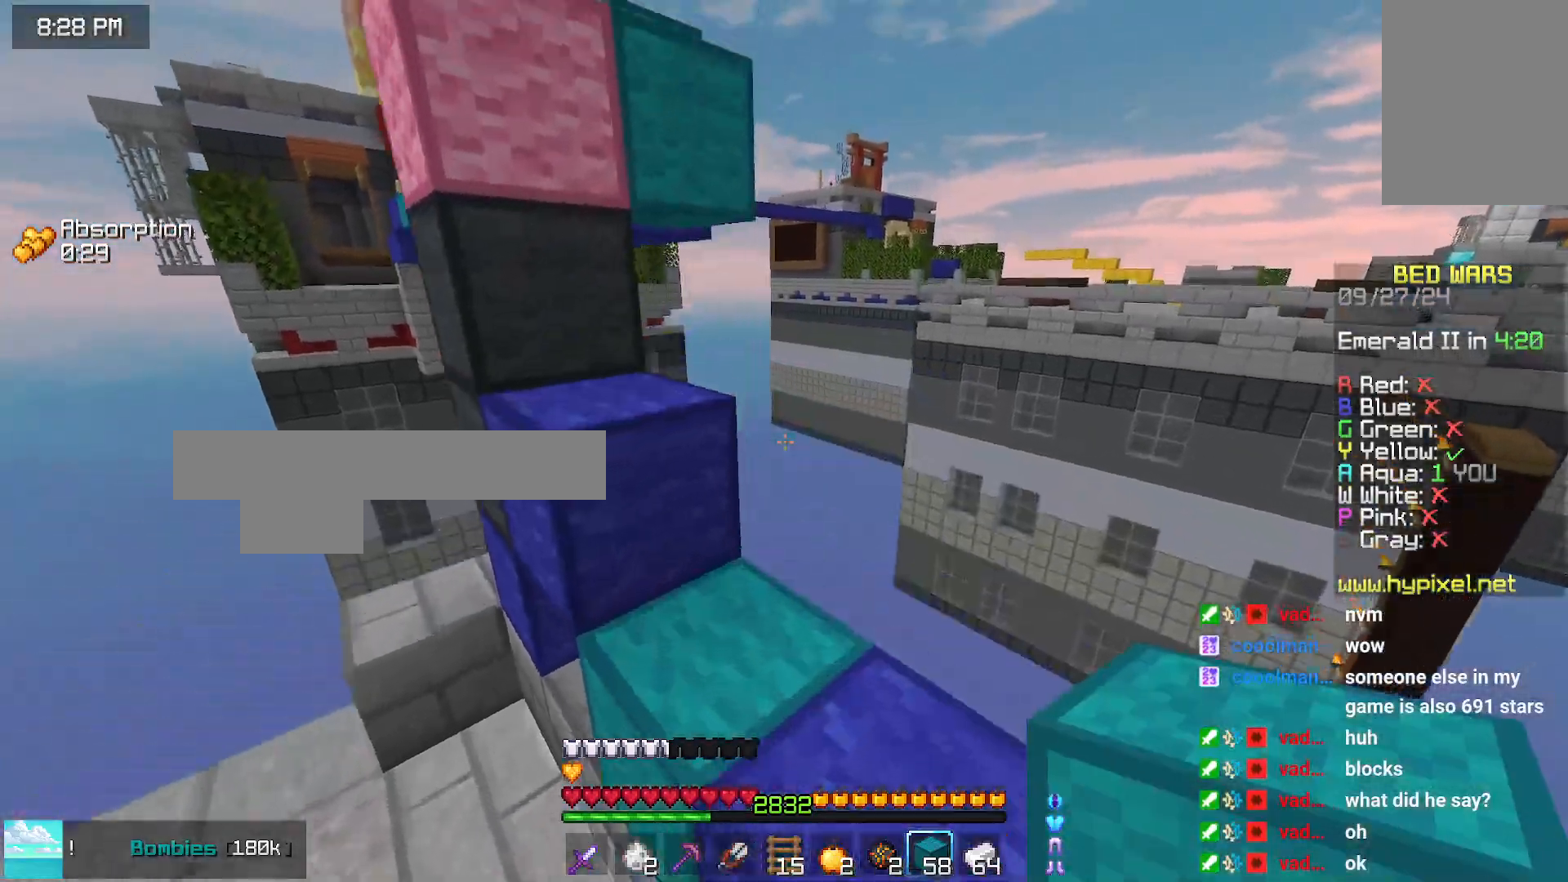
{"keys": ["left", "up"], "mouse": [], "events": [[166, "down", "down"], [416, "down", "up"], [416, "left", "down"], [466, "up", "down"]]}
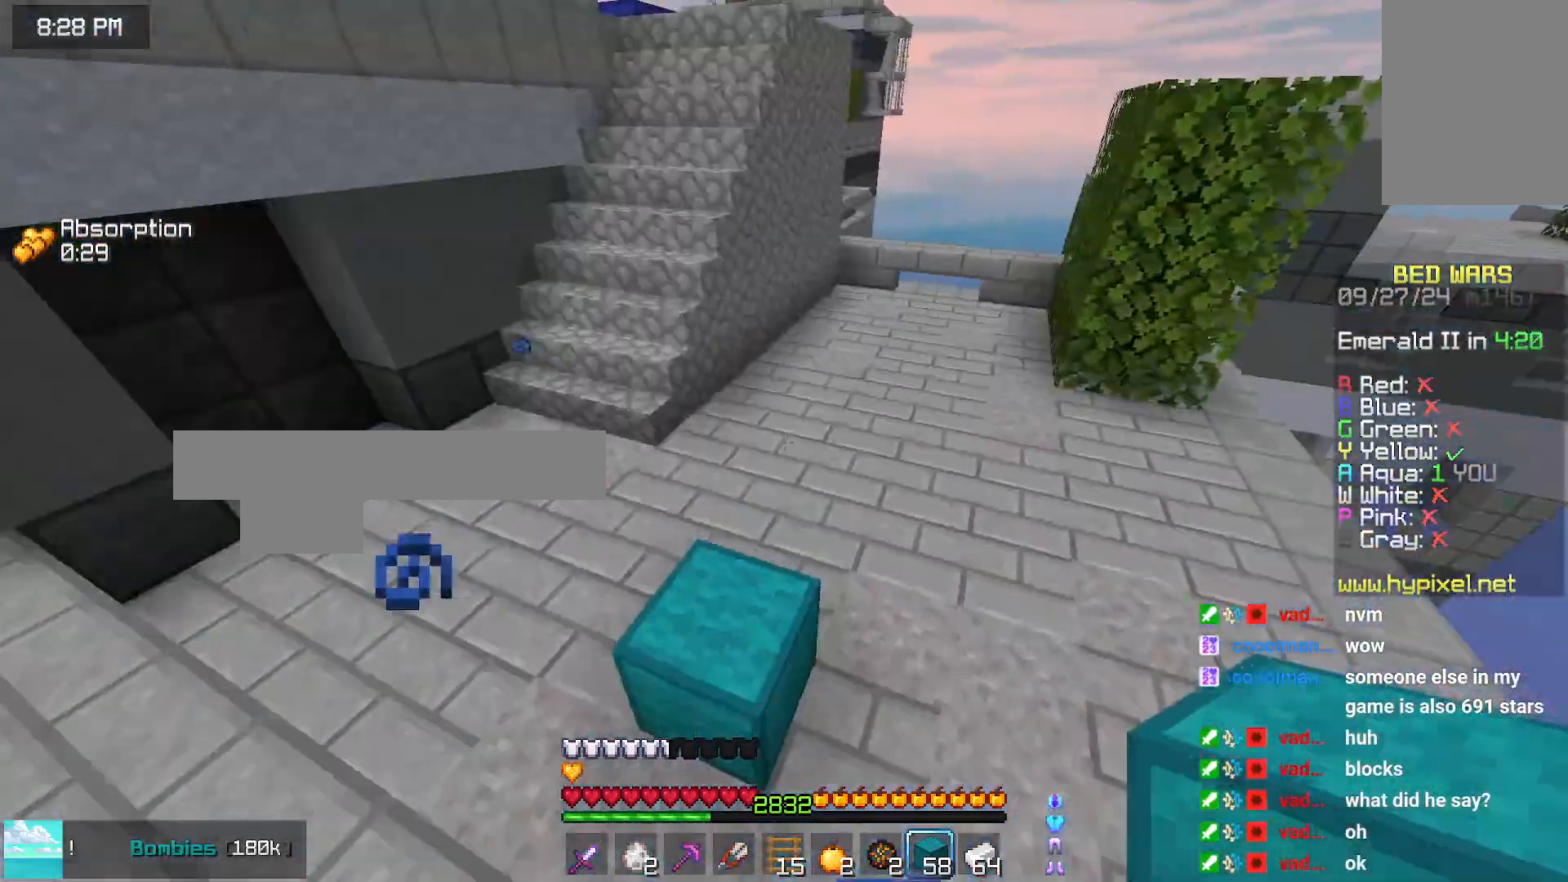
{"keys": ["left", "up"], "mouse": [], "events": [[33, "space", "down"], [83, "left", "up"], [283, "left", "down"], [483, "space", "up"]]}
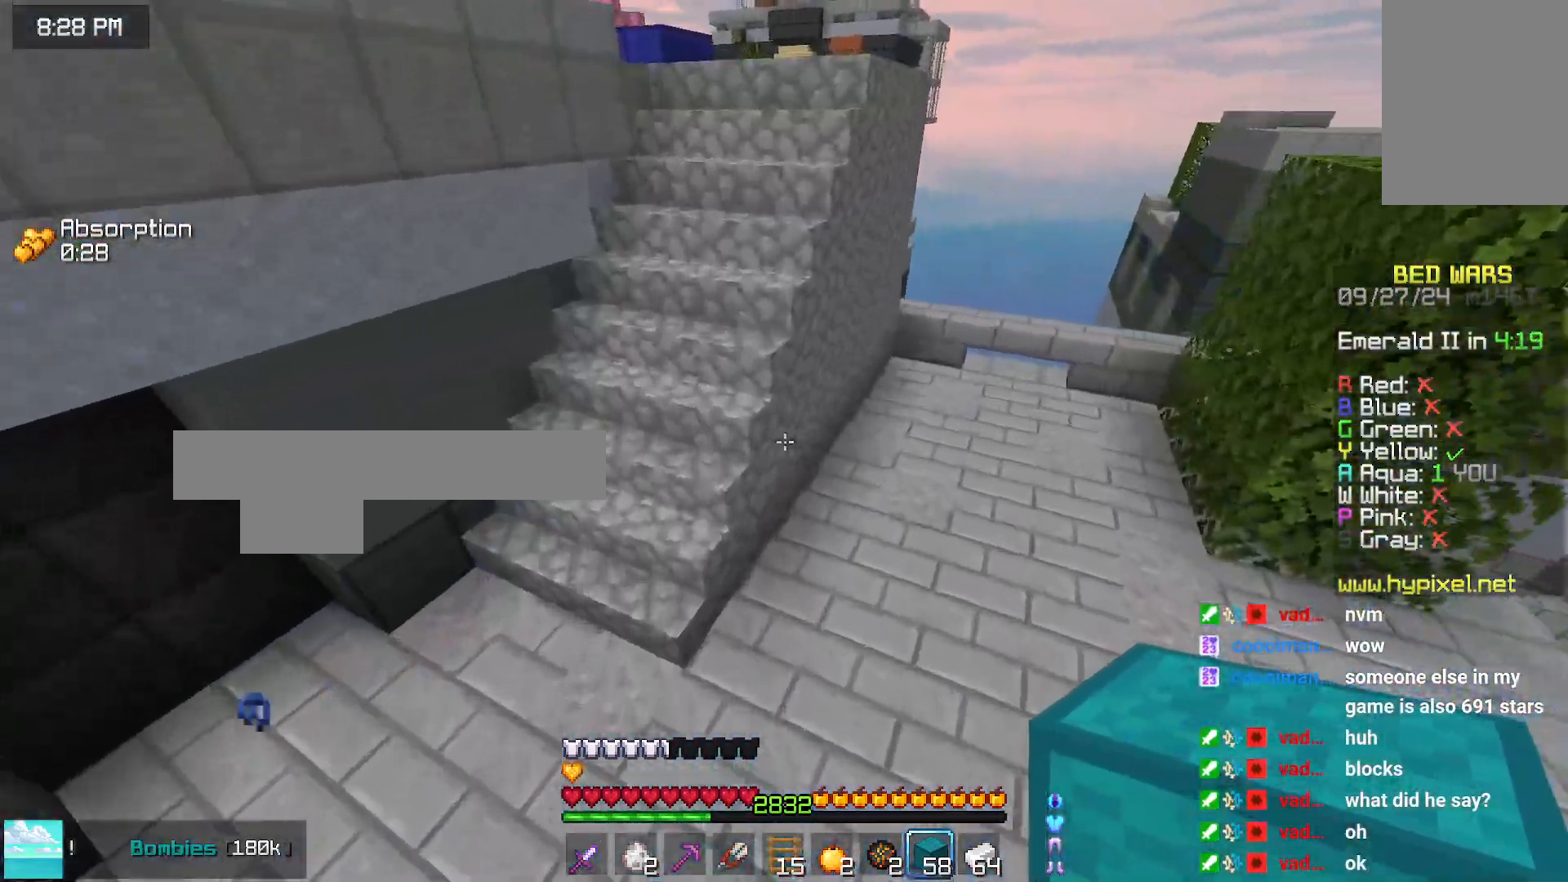
{"keys": ["up"], "mouse": [], "events": [[200, "left", "up"]]}
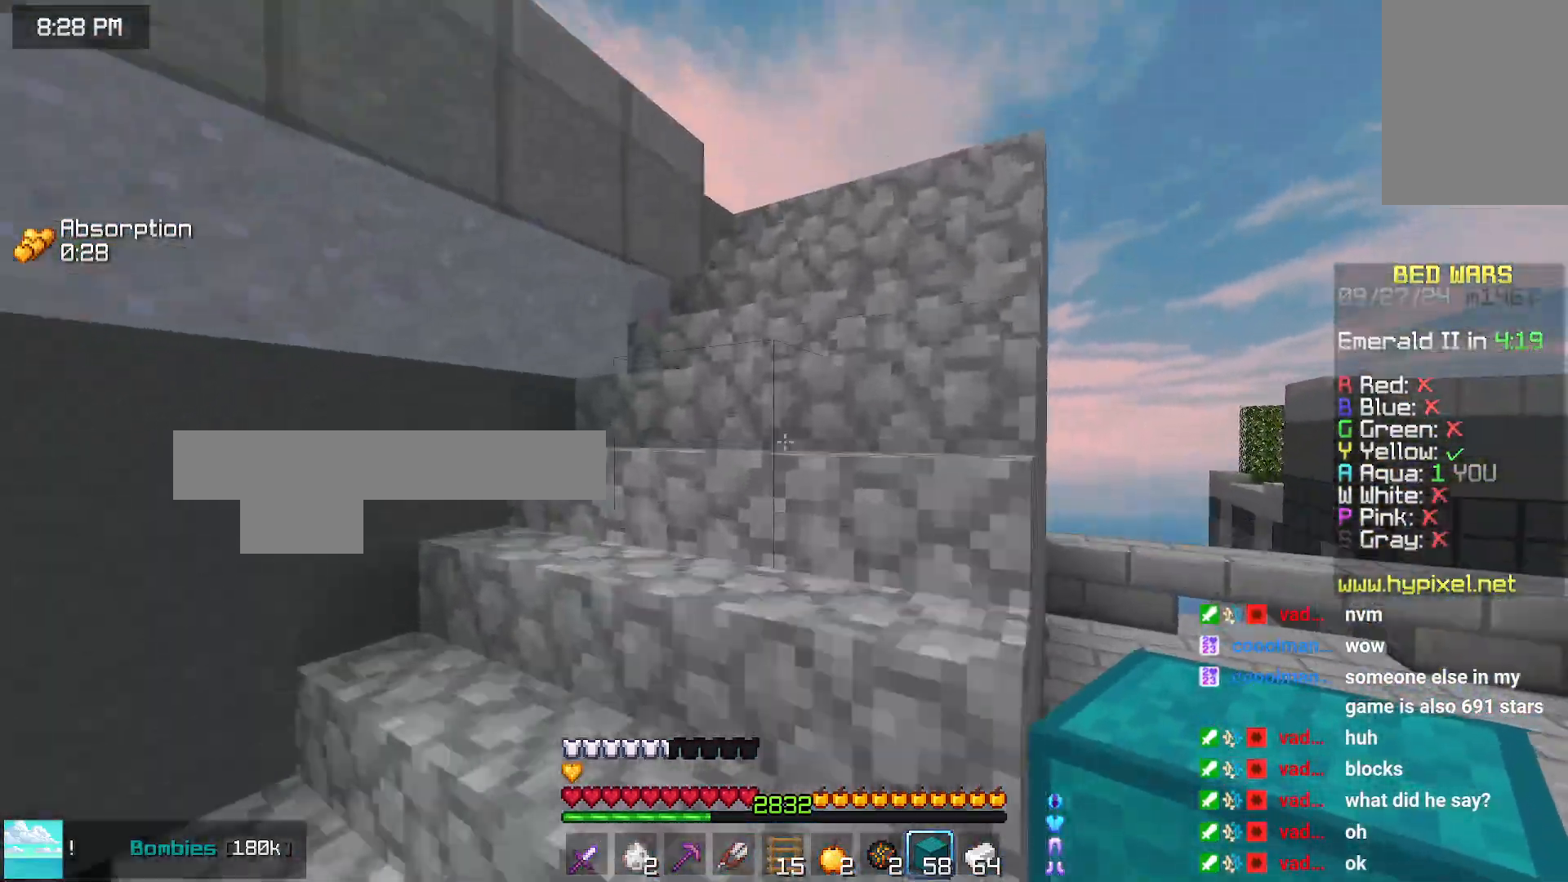
{"keys": ["up"], "mouse": [], "events": [[216, "space", "down"], [266, "space", "up"], [366, "space", "down"], [433, "space", "up"]]}
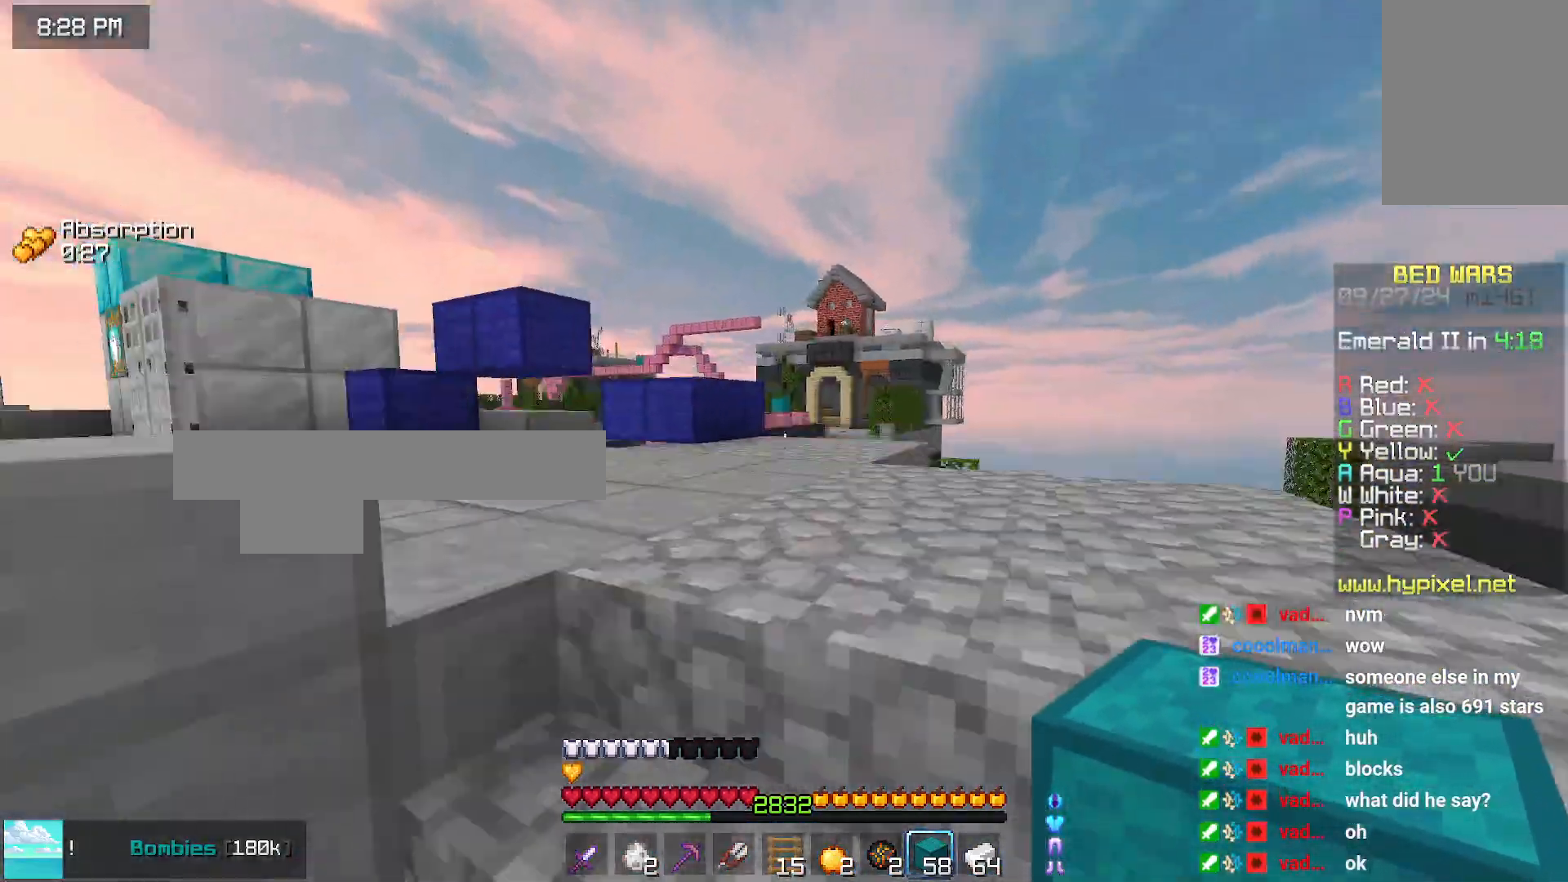
{"keys": ["space", "up"], "mouse": [], "events": [[383, "space", "down"]]}
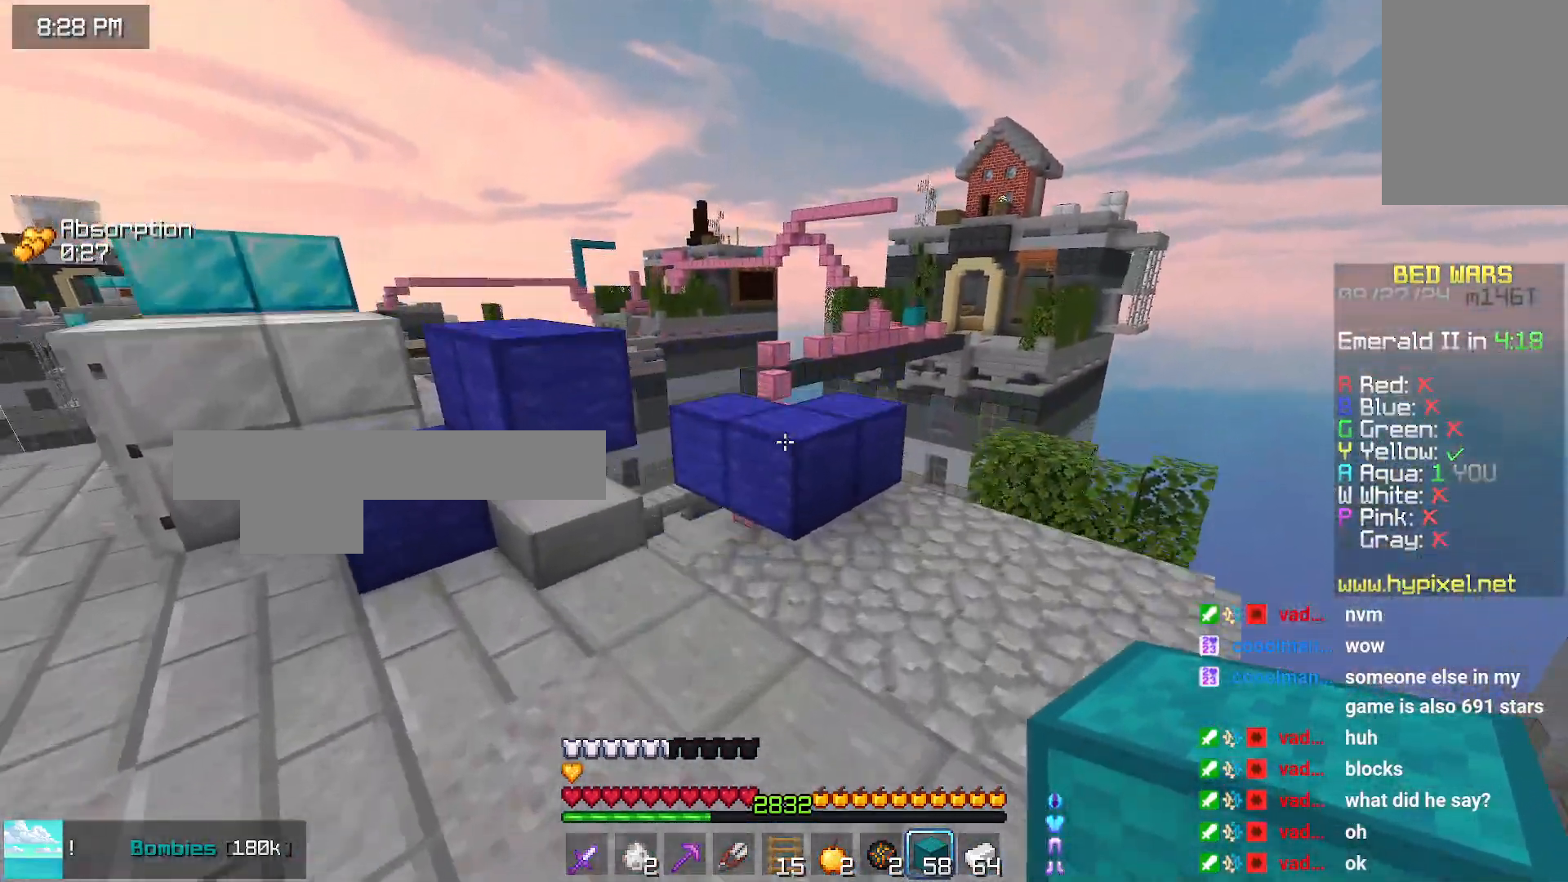
{"keys": ["space", "up"], "mouse": [], "events": [[300, "left", "down"], [466, "left", "up"]]}
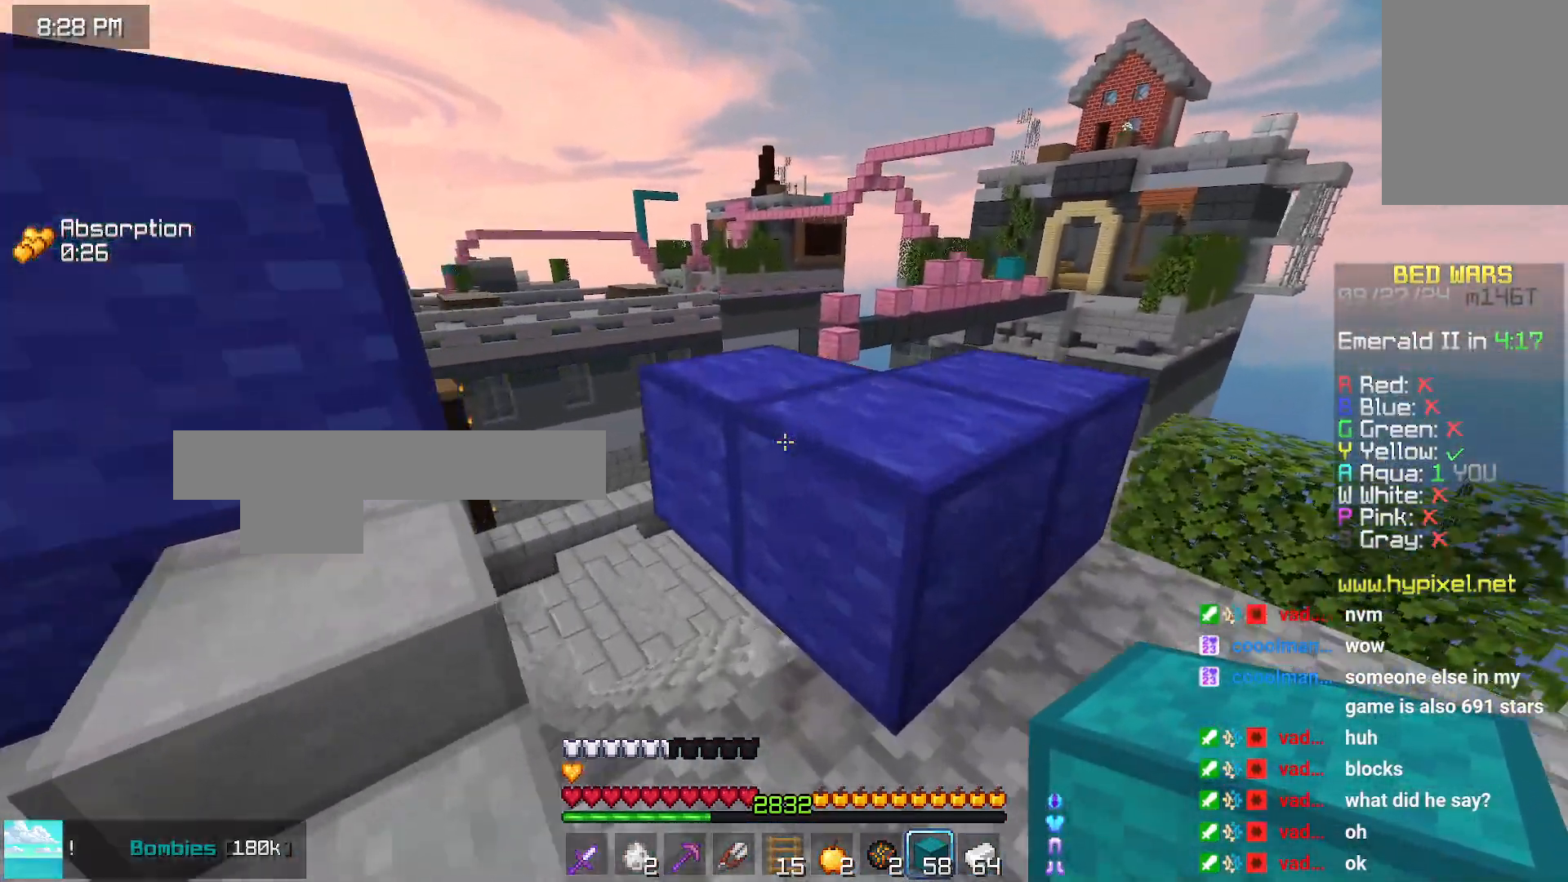
{"keys": ["up"], "mouse": [], "events": [[166, "space", "up"]]}
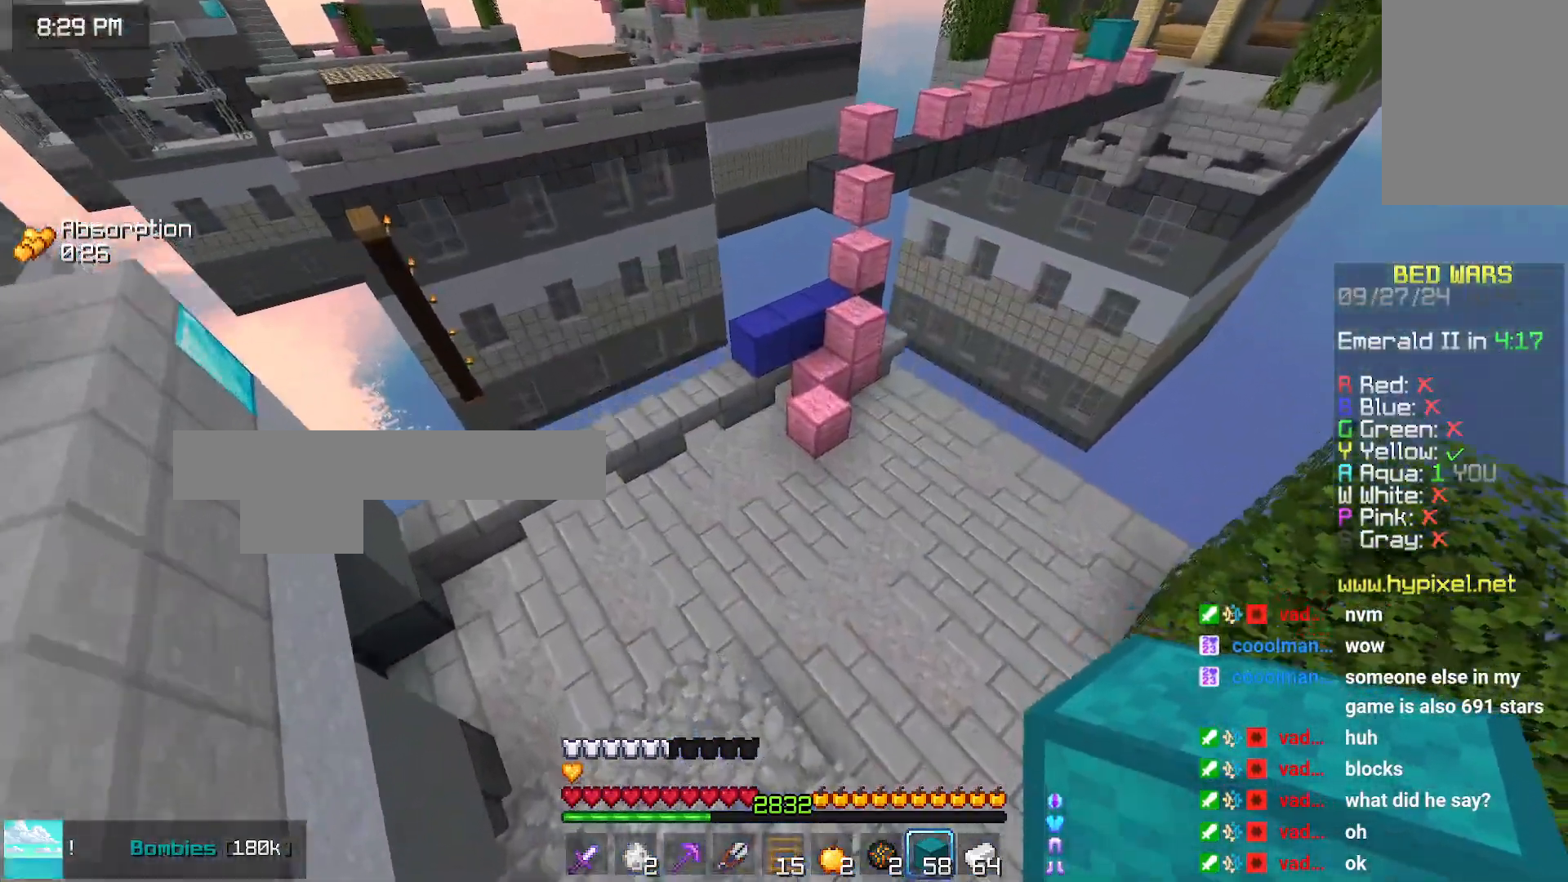
{"keys": ["up"], "mouse": [], "events": [[83, "left", "down"], [300, "up", "up"], [450, "mouse_right", "down"], [450, "up", "down"], [500, "left", "up"], [500, "mouse_right", "up"]]}
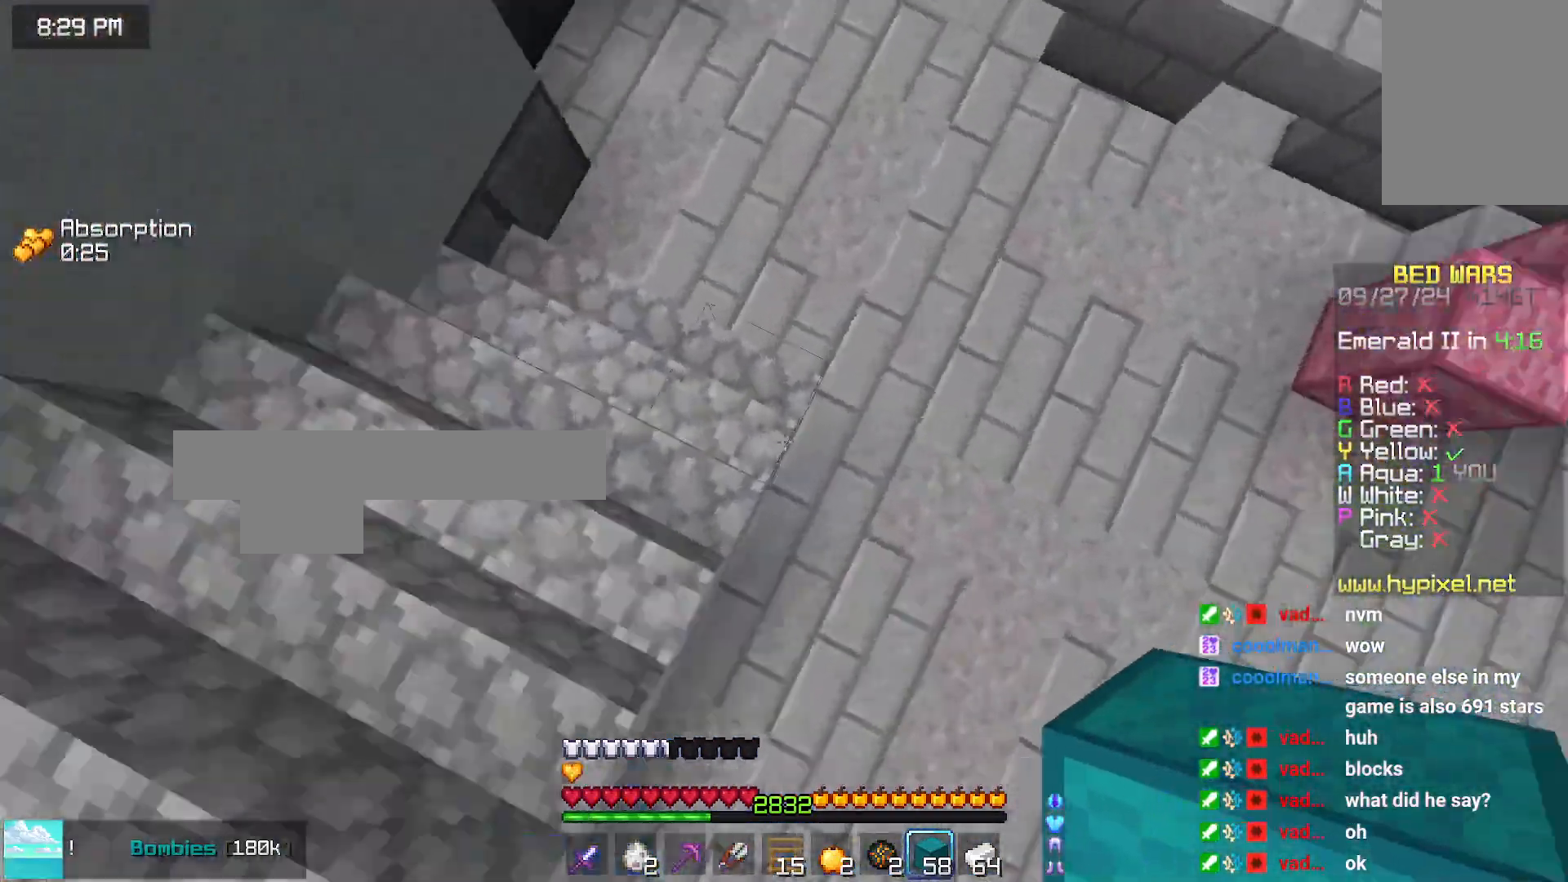
{"keys": ["up"], "mouse": [], "events": []}
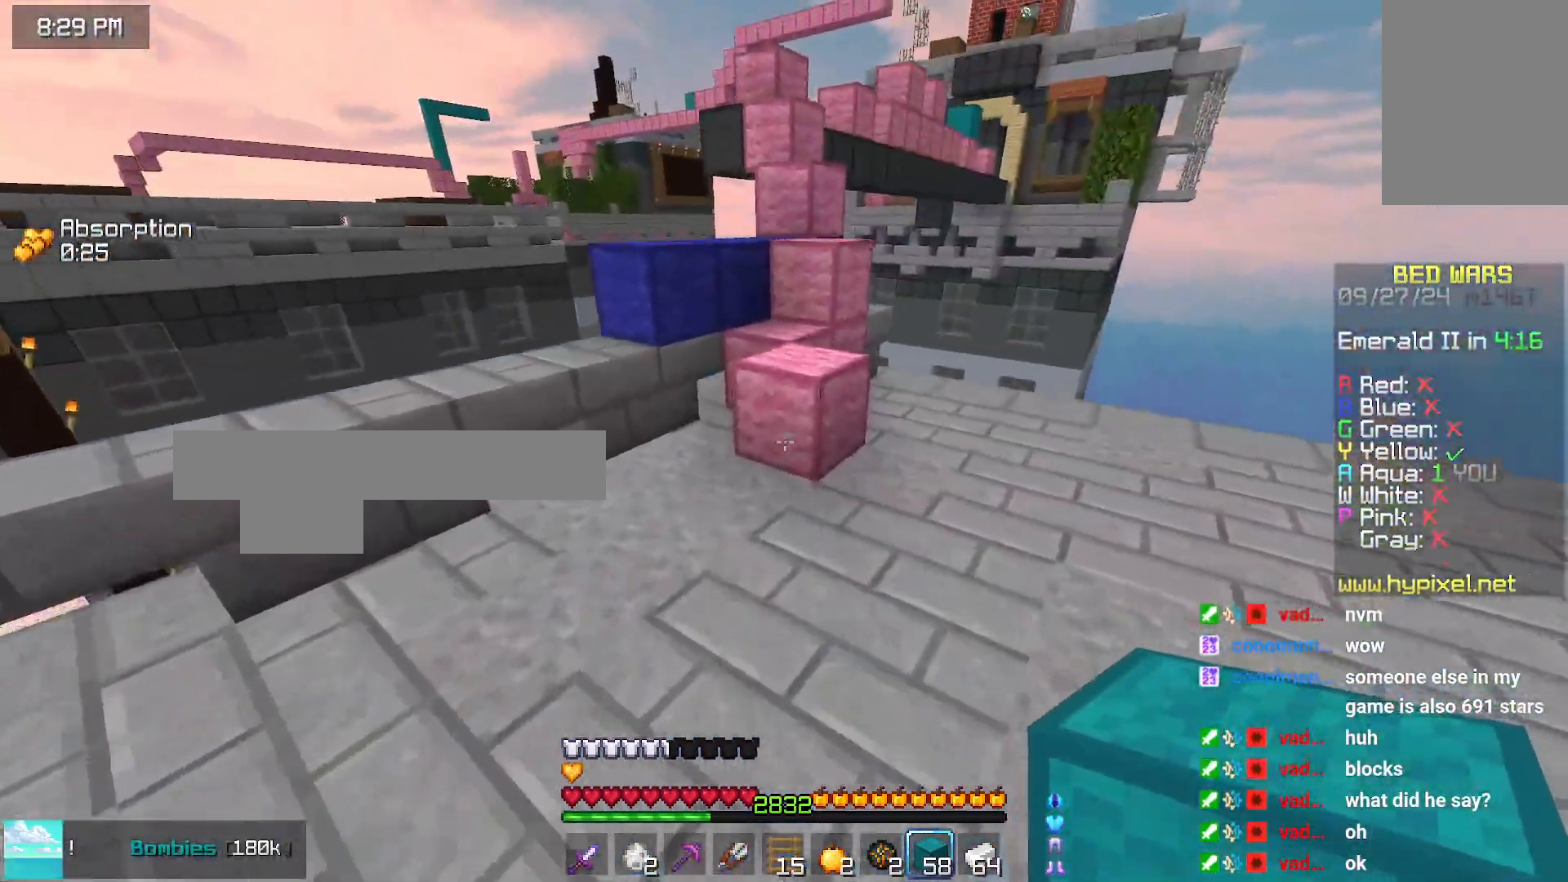
{"keys": ["up"], "mouse": [], "events": [[233, "mouse_right", "down"], [283, "mouse_right", "up"], [283, "space", "down"], [433, "space", "up"]]}
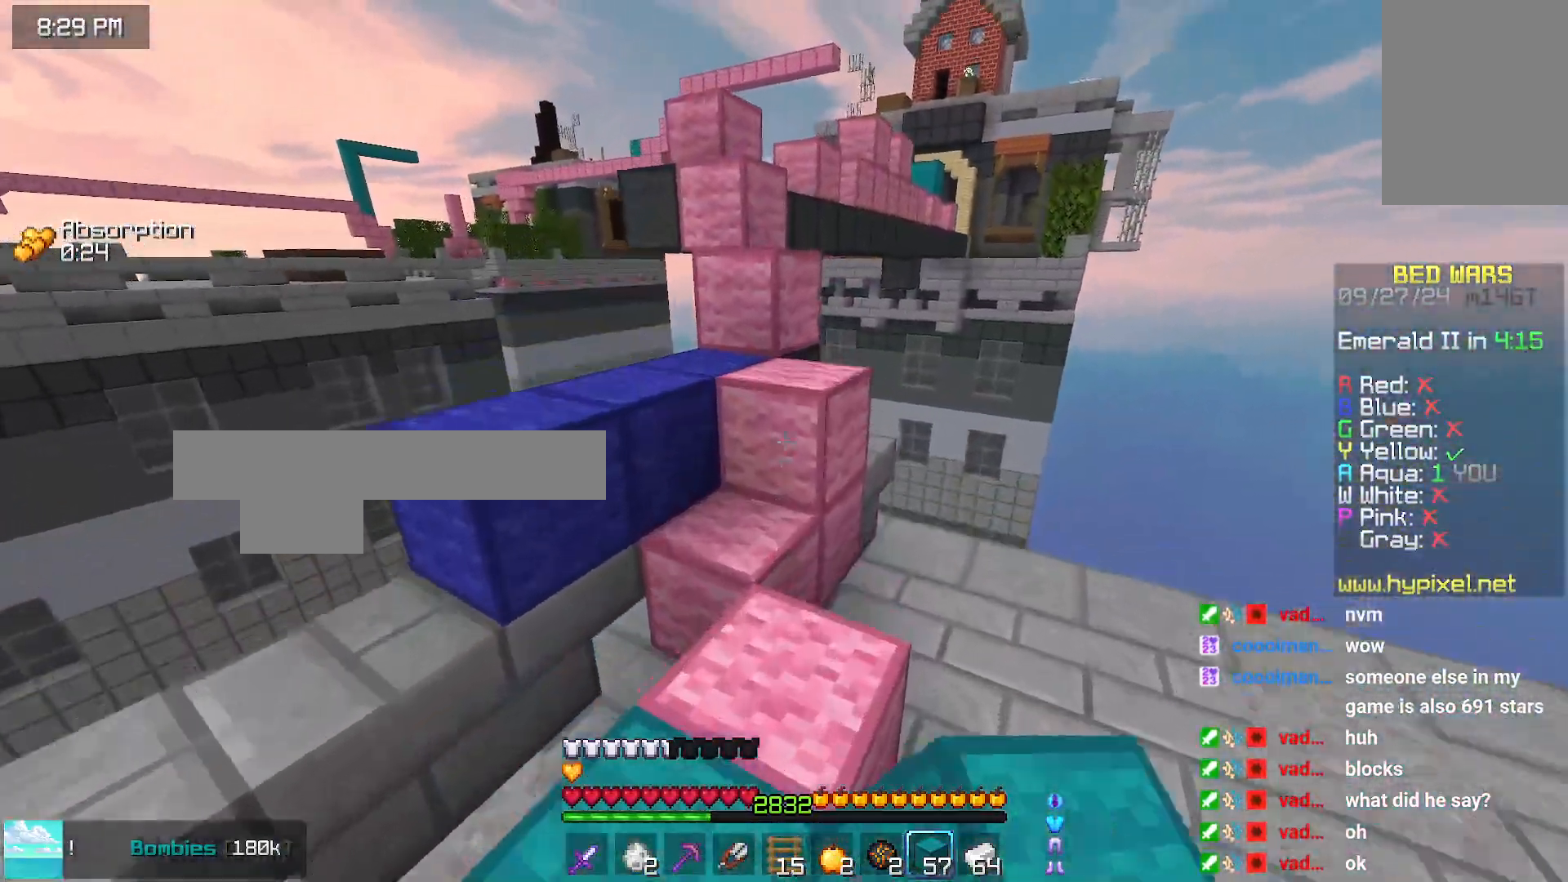
{"keys": [], "mouse": [], "events": [[100, "space", "down"], [350, "space", "up"], [350, "up", "up"]]}
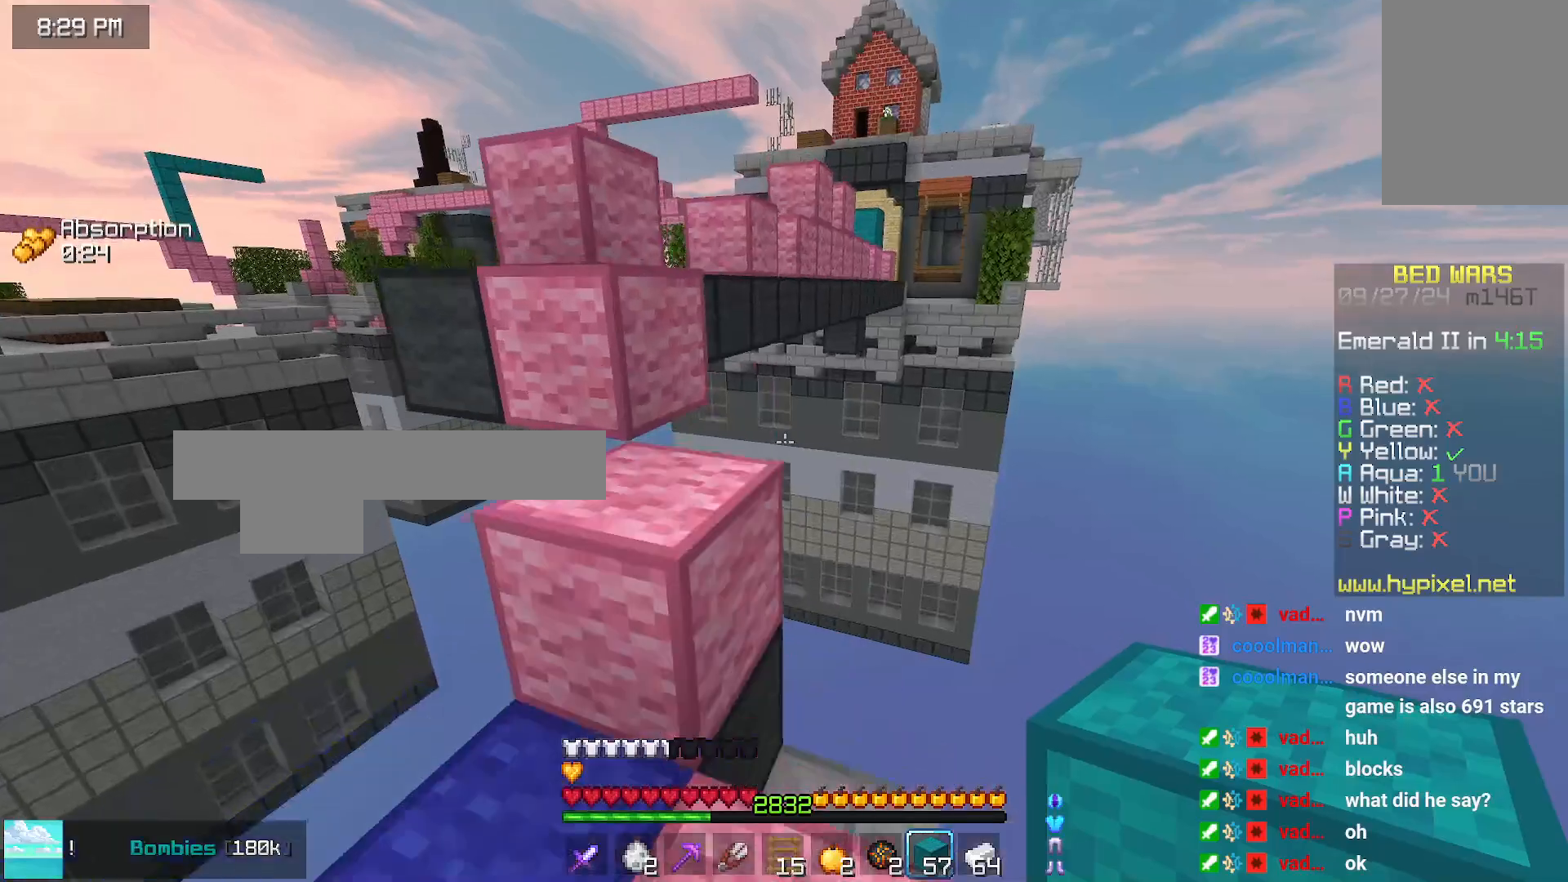
{"keys": ["left", "up"], "mouse": [], "events": [[166, "space", "down"], [333, "left", "down"], [383, "space", "up"], [483, "up", "down"]]}
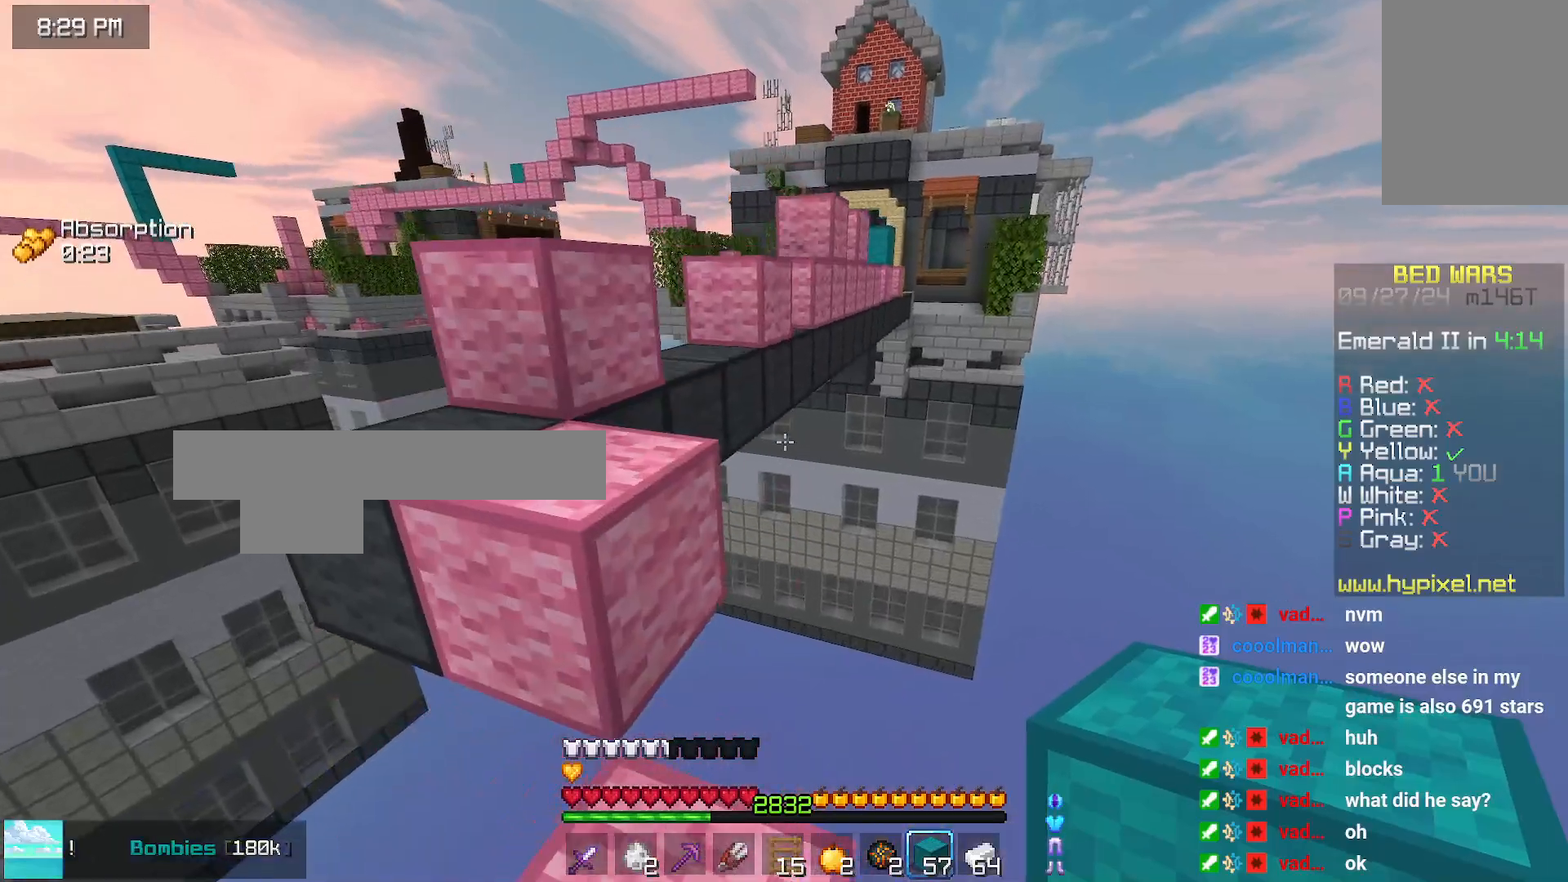
{"keys": ["space", "up"], "mouse": [], "events": [[33, "space", "down"], [183, "left", "up"], [233, "space", "up"], [233, "up", "up"], [450, "space", "down"], [450, "up", "down"]]}